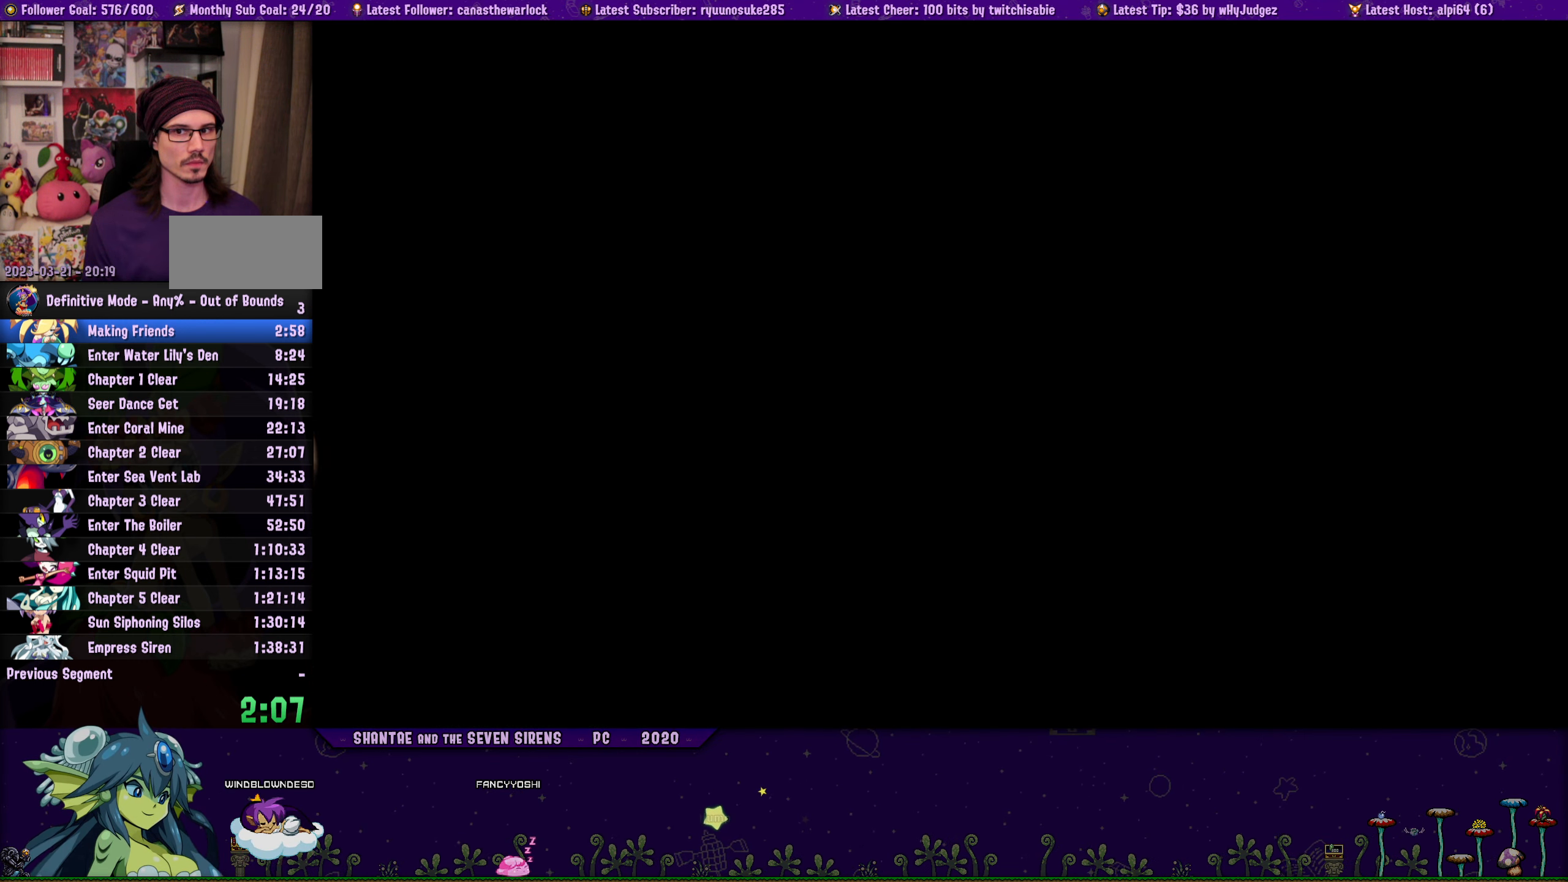
Gameplay with a controller (PlayStation layout); each line is a JSON object with the inputs held at the frame after it. "button_events" lists button changes between this image and that frame as [ms after this image, input, new state], when the widget could be followed in between (sticks are given only as held states). Not read: L3 R3 TOUCHPAD left_stick right_stick.
{"buttons": ["DPAD_LEFT"], "button_events": []}
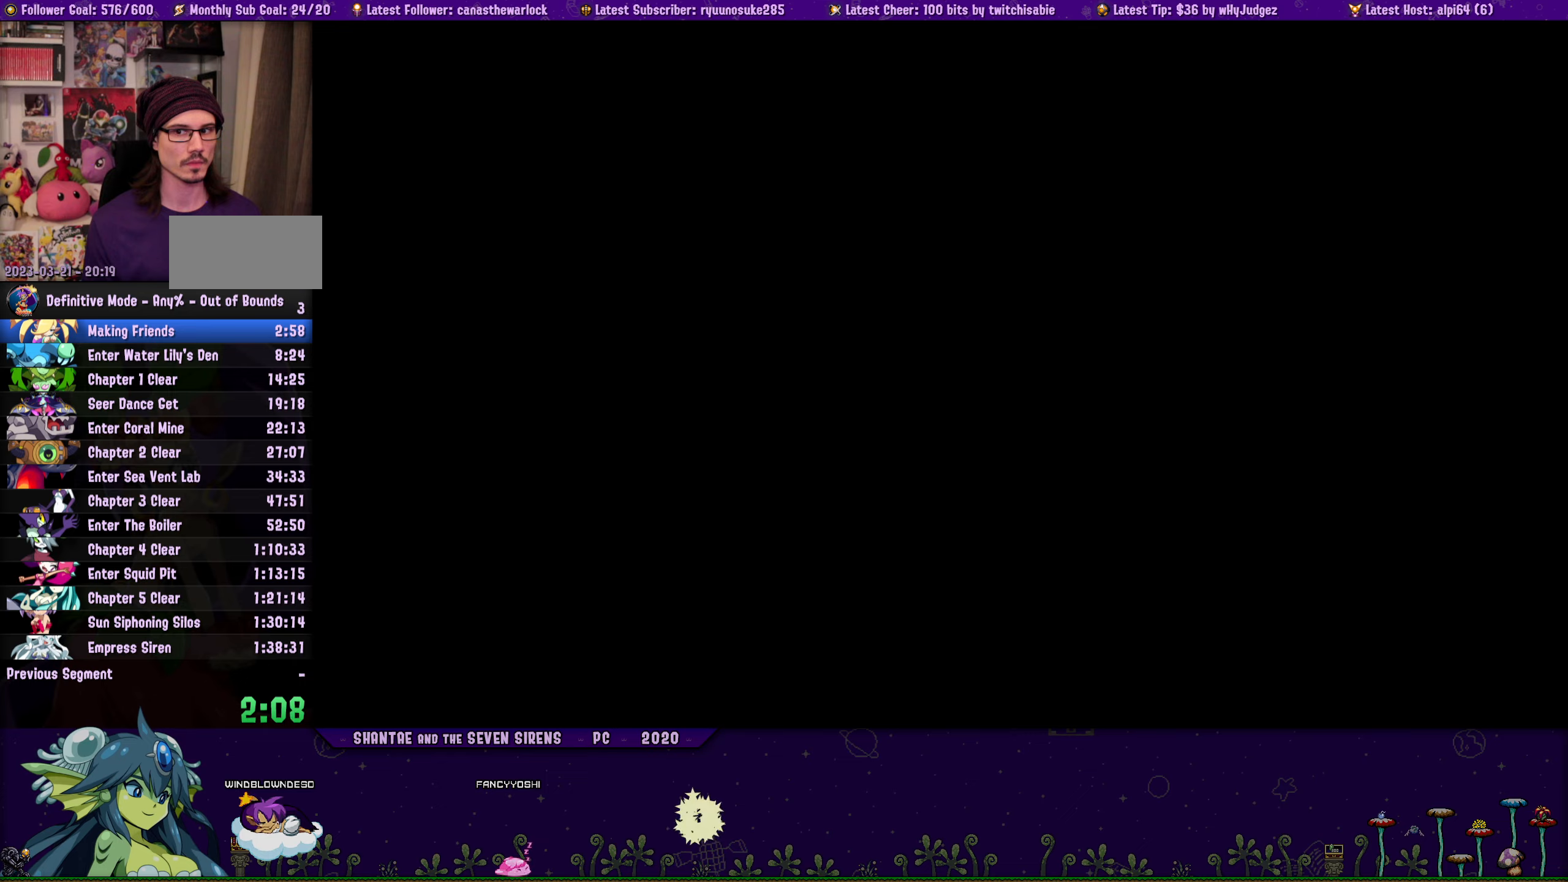
{"buttons": ["DPAD_LEFT"], "button_events": []}
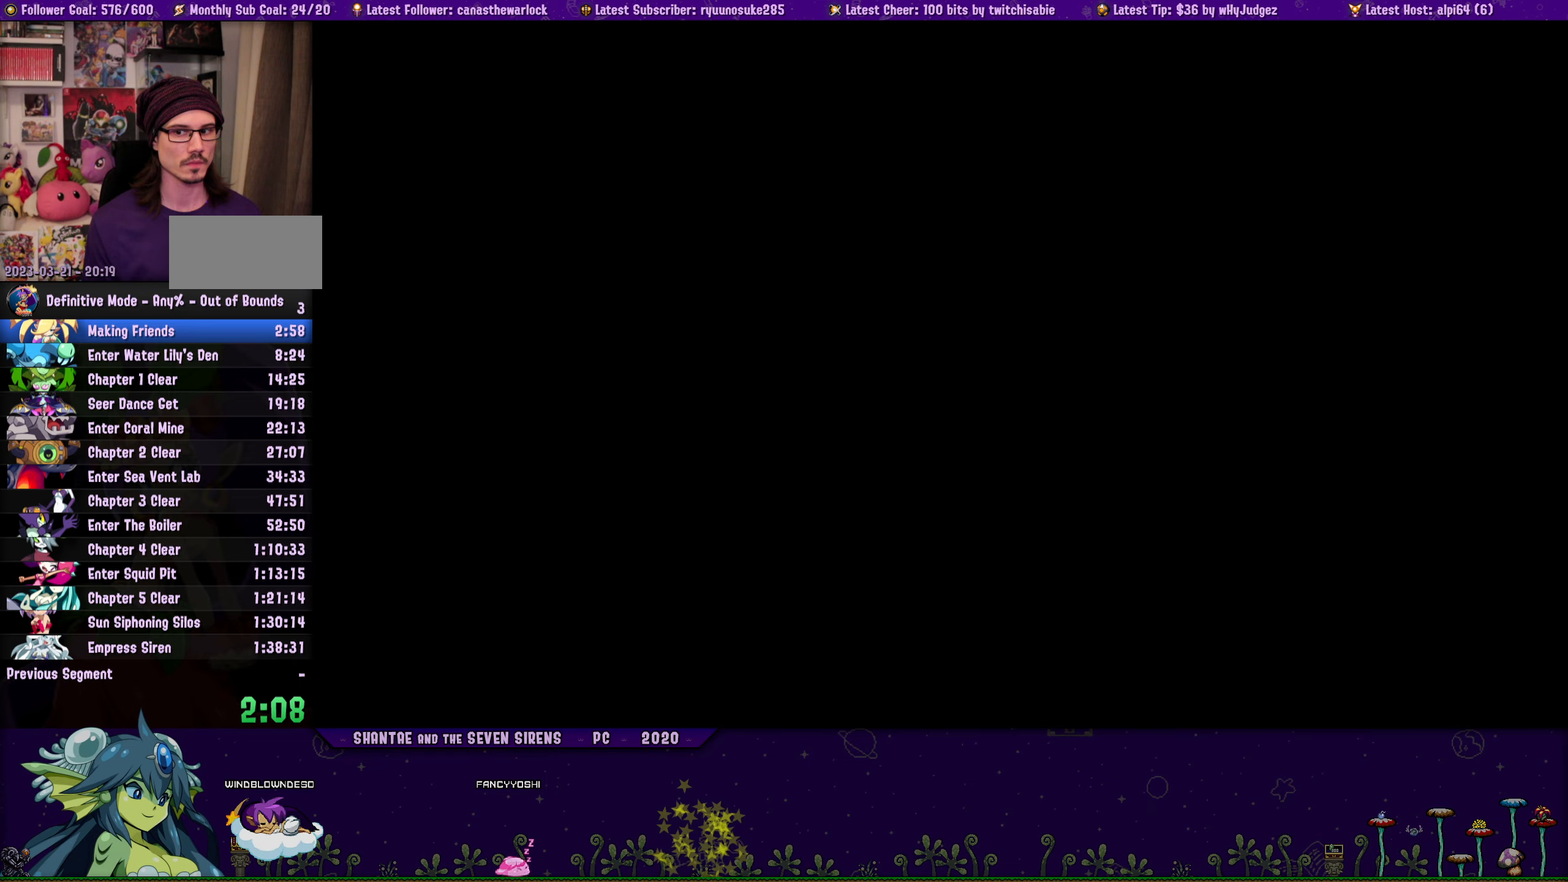
{"buttons": ["DPAD_LEFT"], "button_events": []}
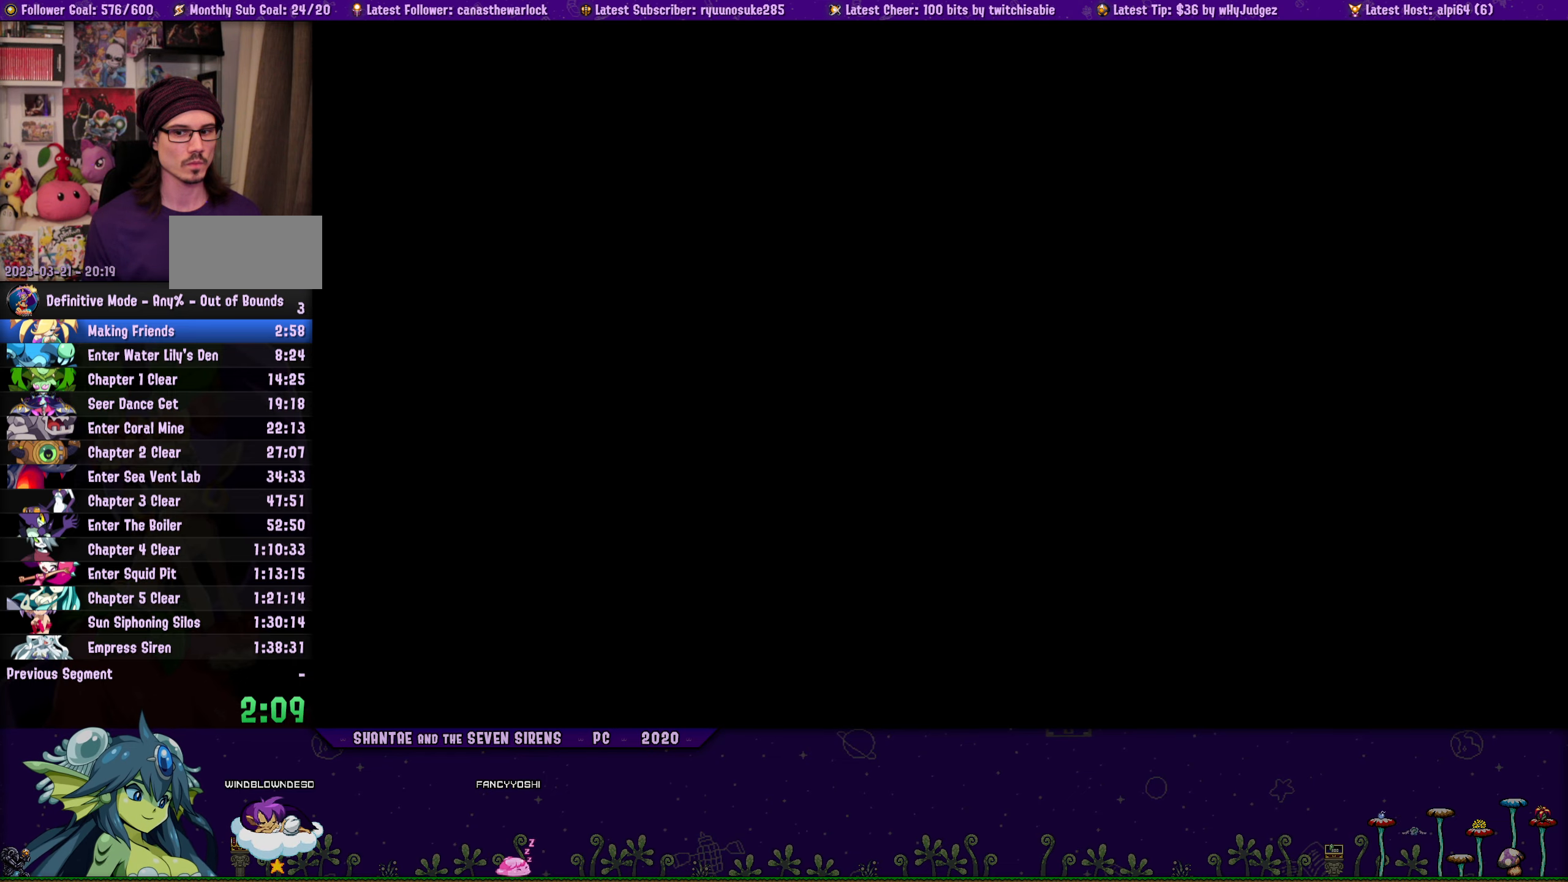
{"buttons": ["DPAD_LEFT"], "button_events": []}
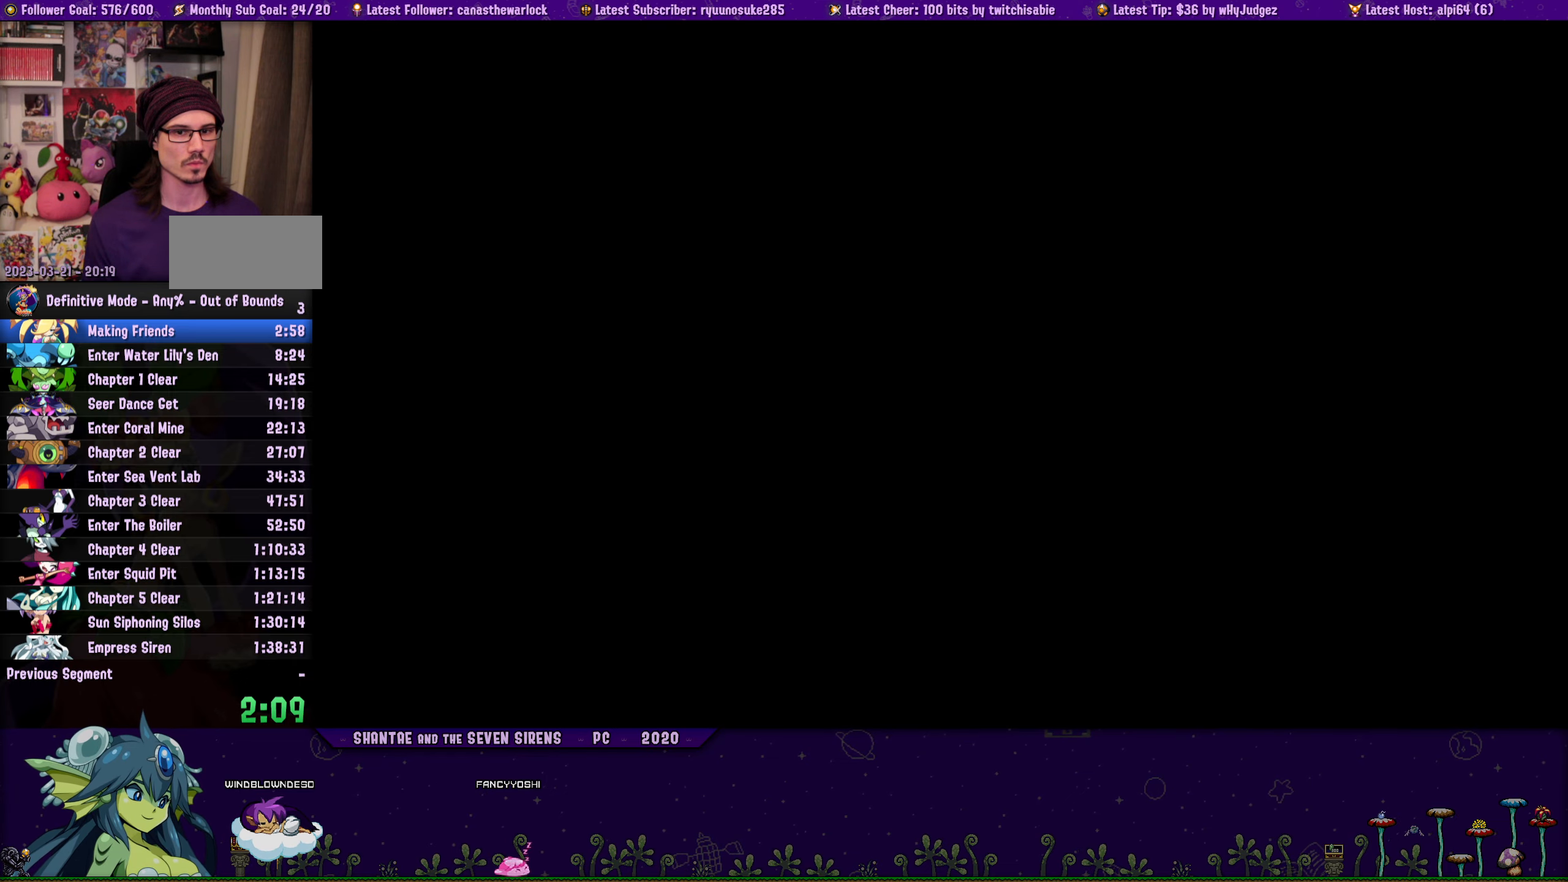
{"buttons": ["DPAD_LEFT"], "button_events": []}
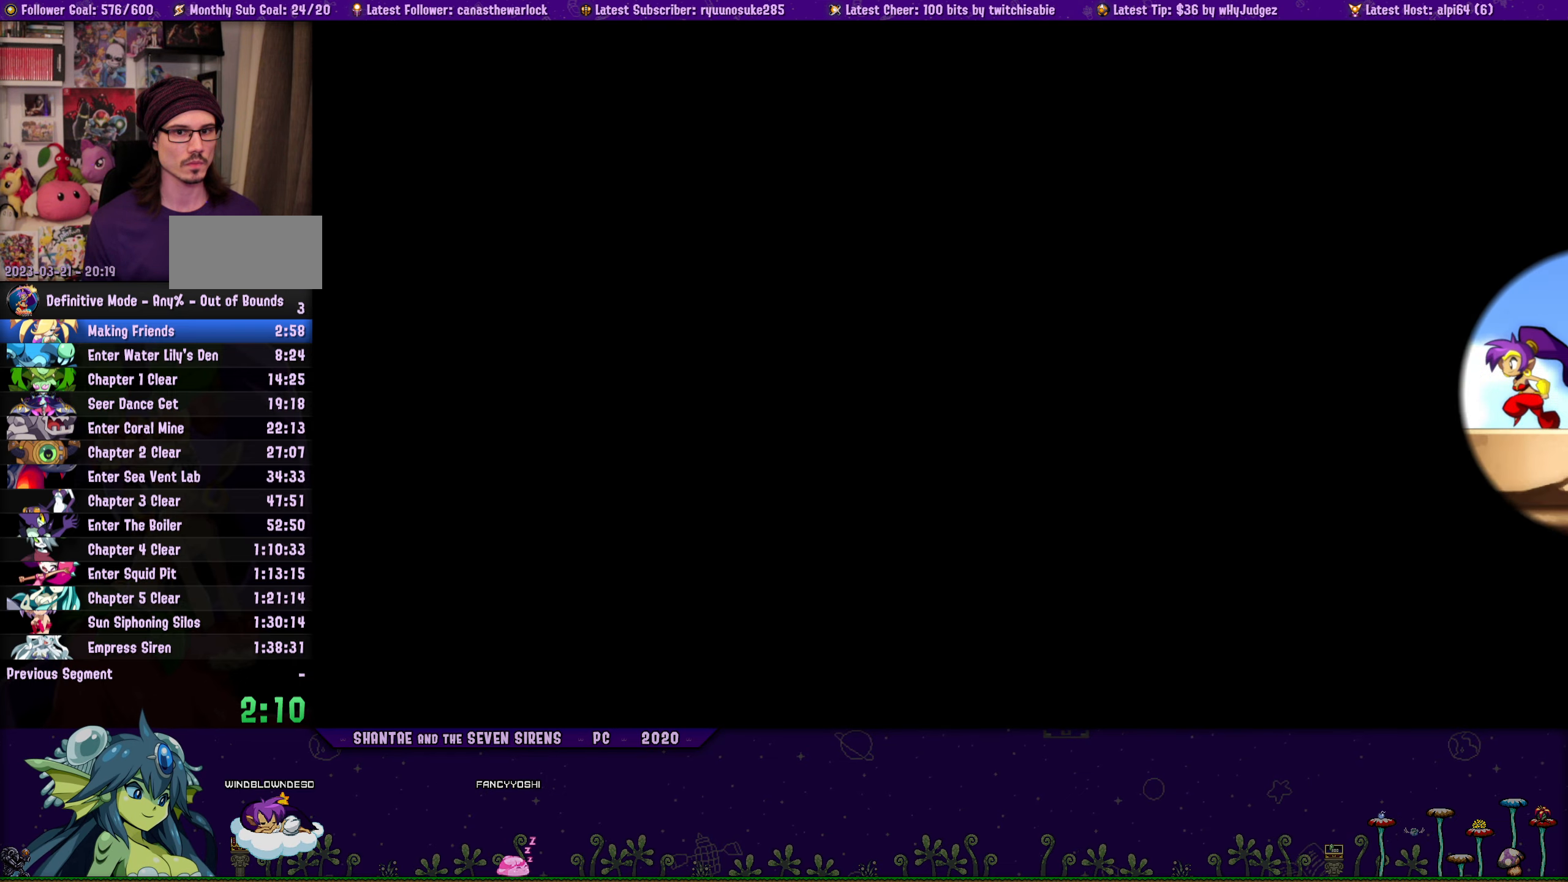
{"buttons": ["DPAD_LEFT"], "button_events": []}
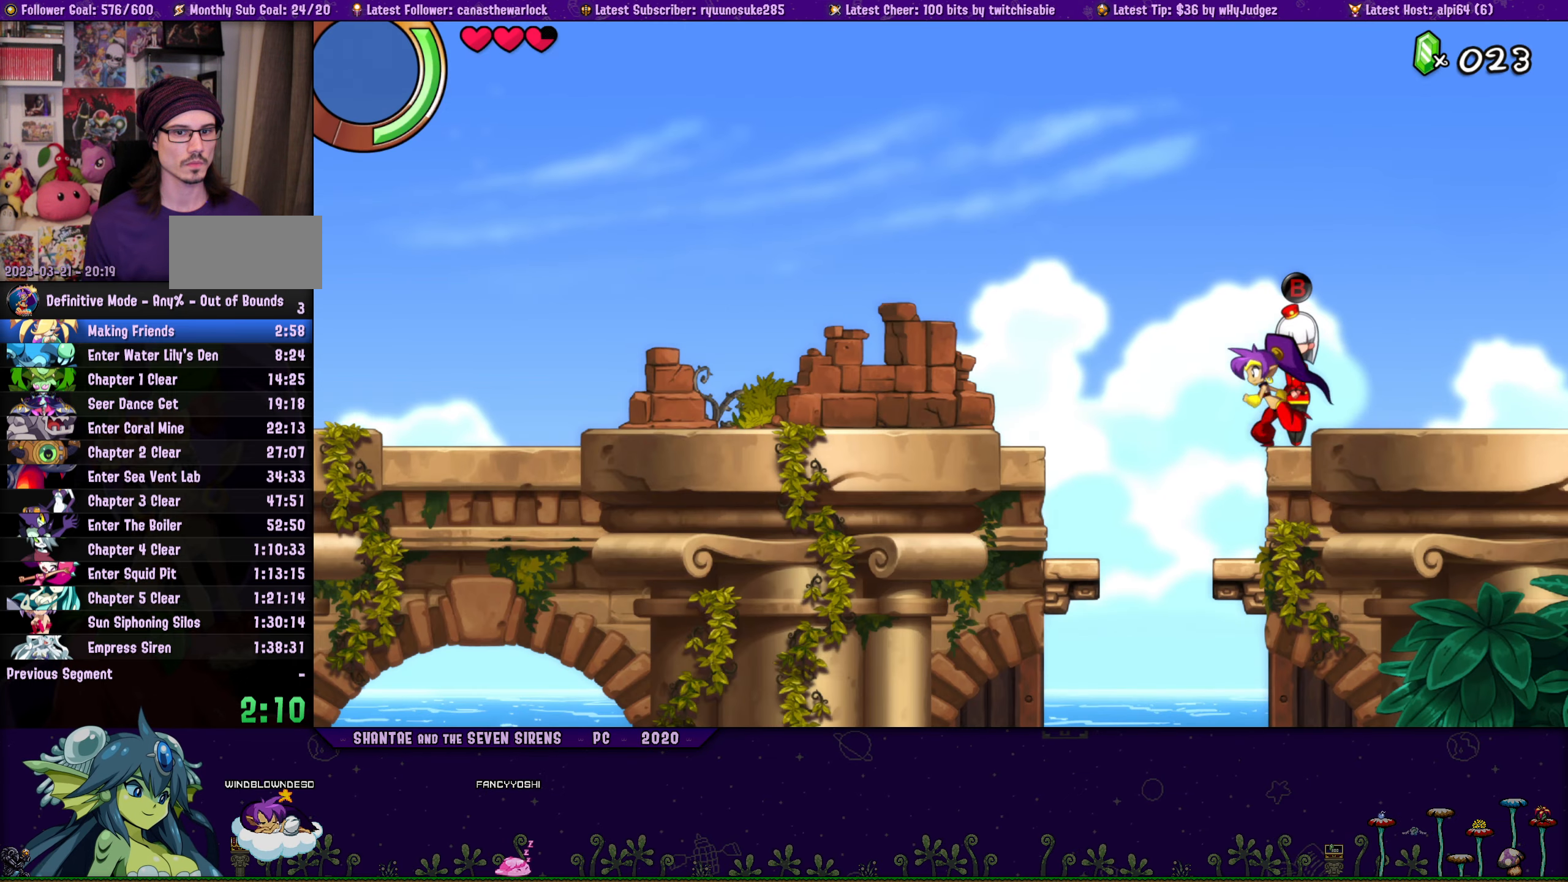
{"buttons": ["DPAD_LEFT"], "button_events": [[217, "DPAD_LEFT", "up"], [383, "DPAD_LEFT", "down"]]}
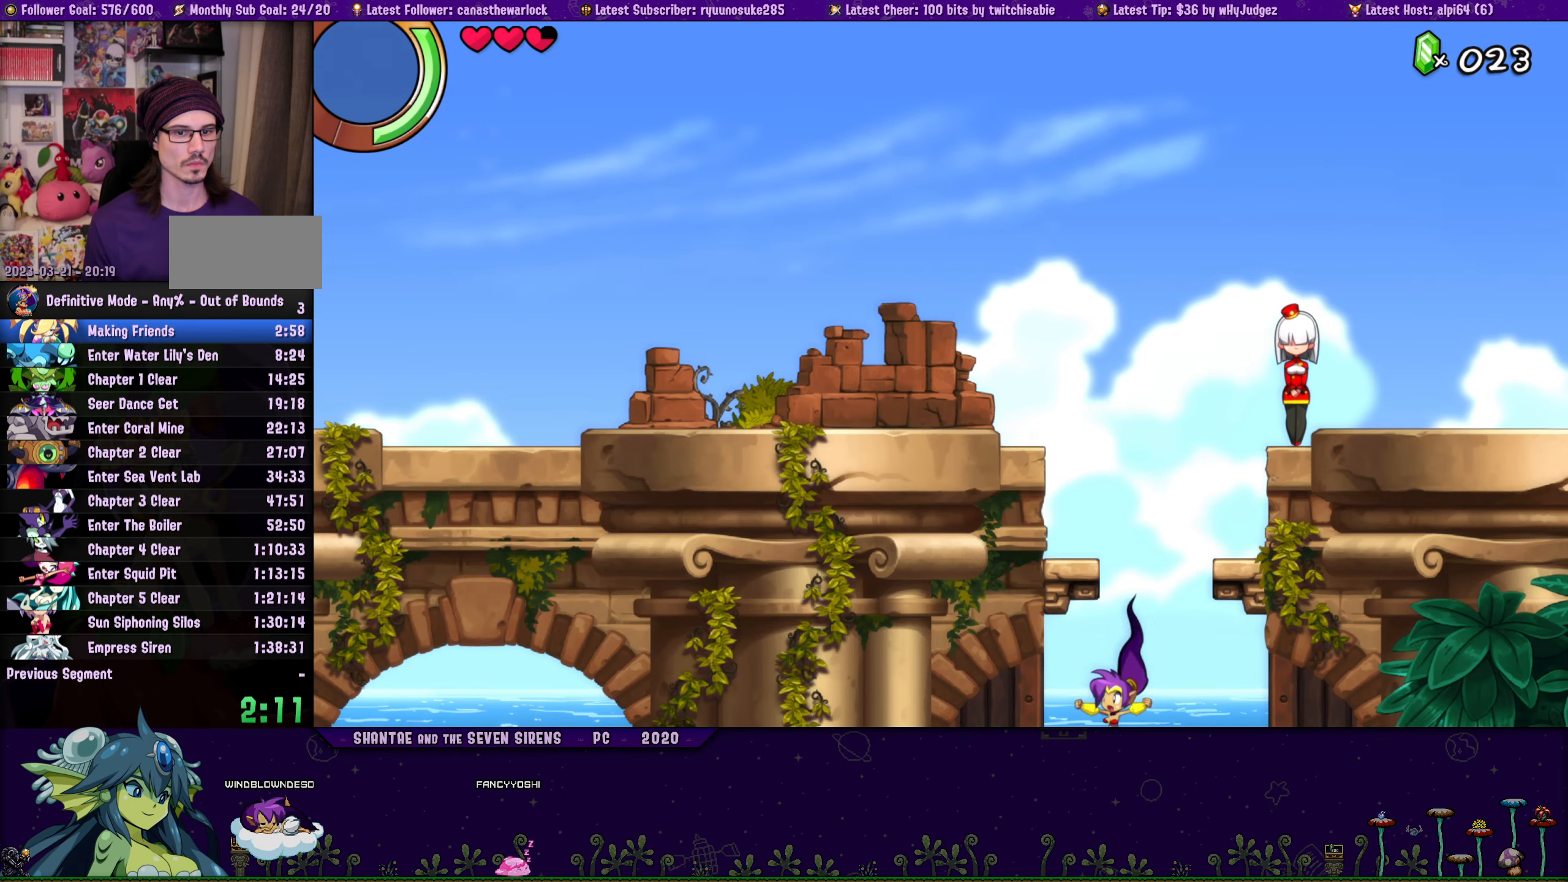
{"buttons": ["DPAD_LEFT"], "button_events": []}
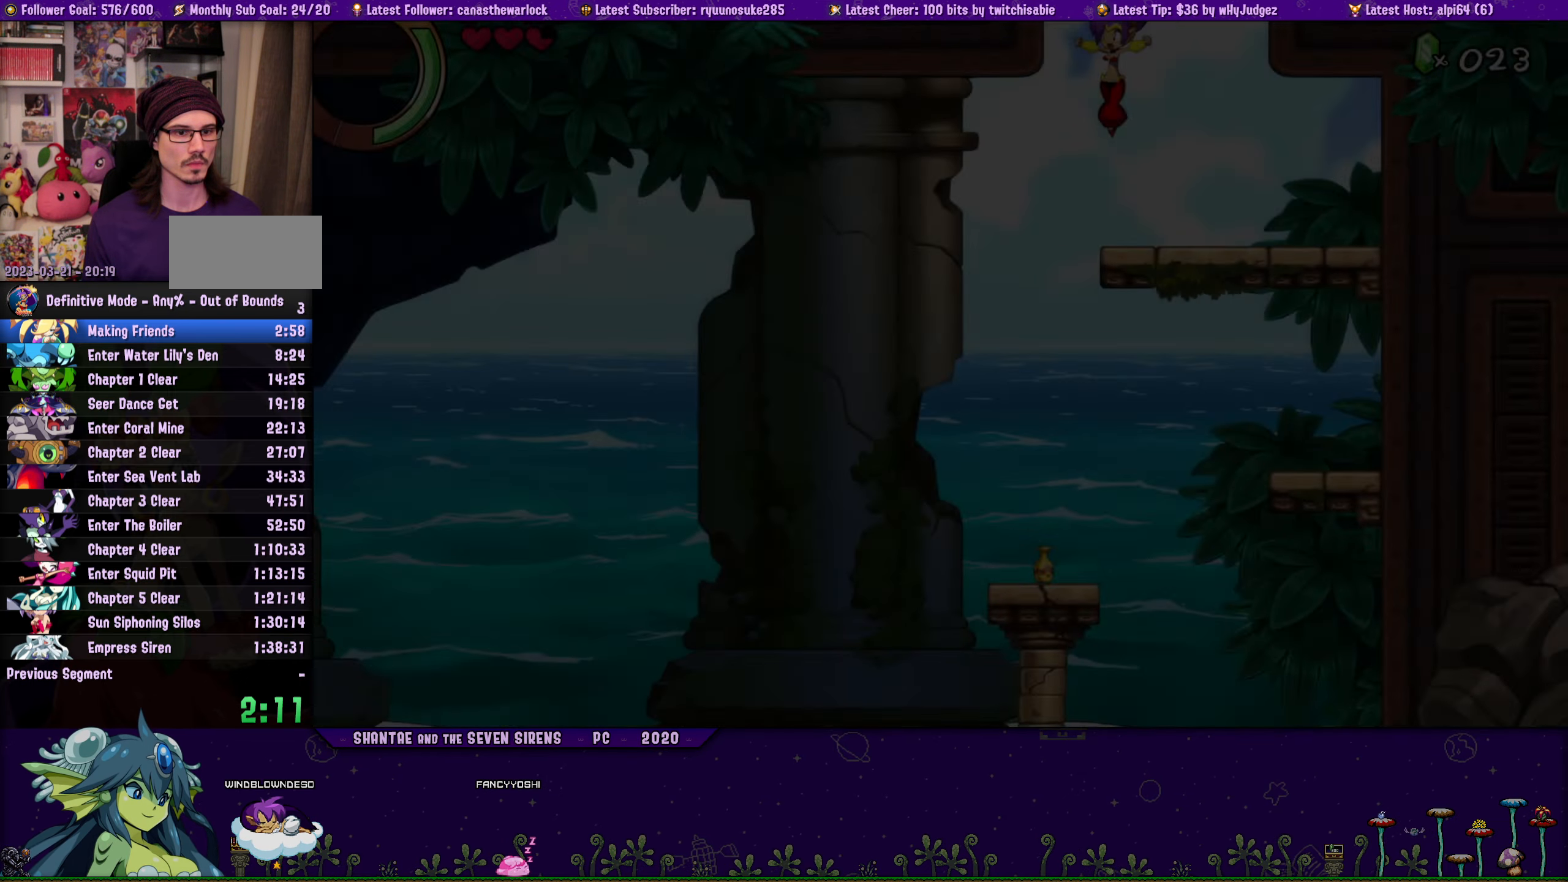
{"buttons": [], "button_events": [[483, "DPAD_LEFT", "up"]]}
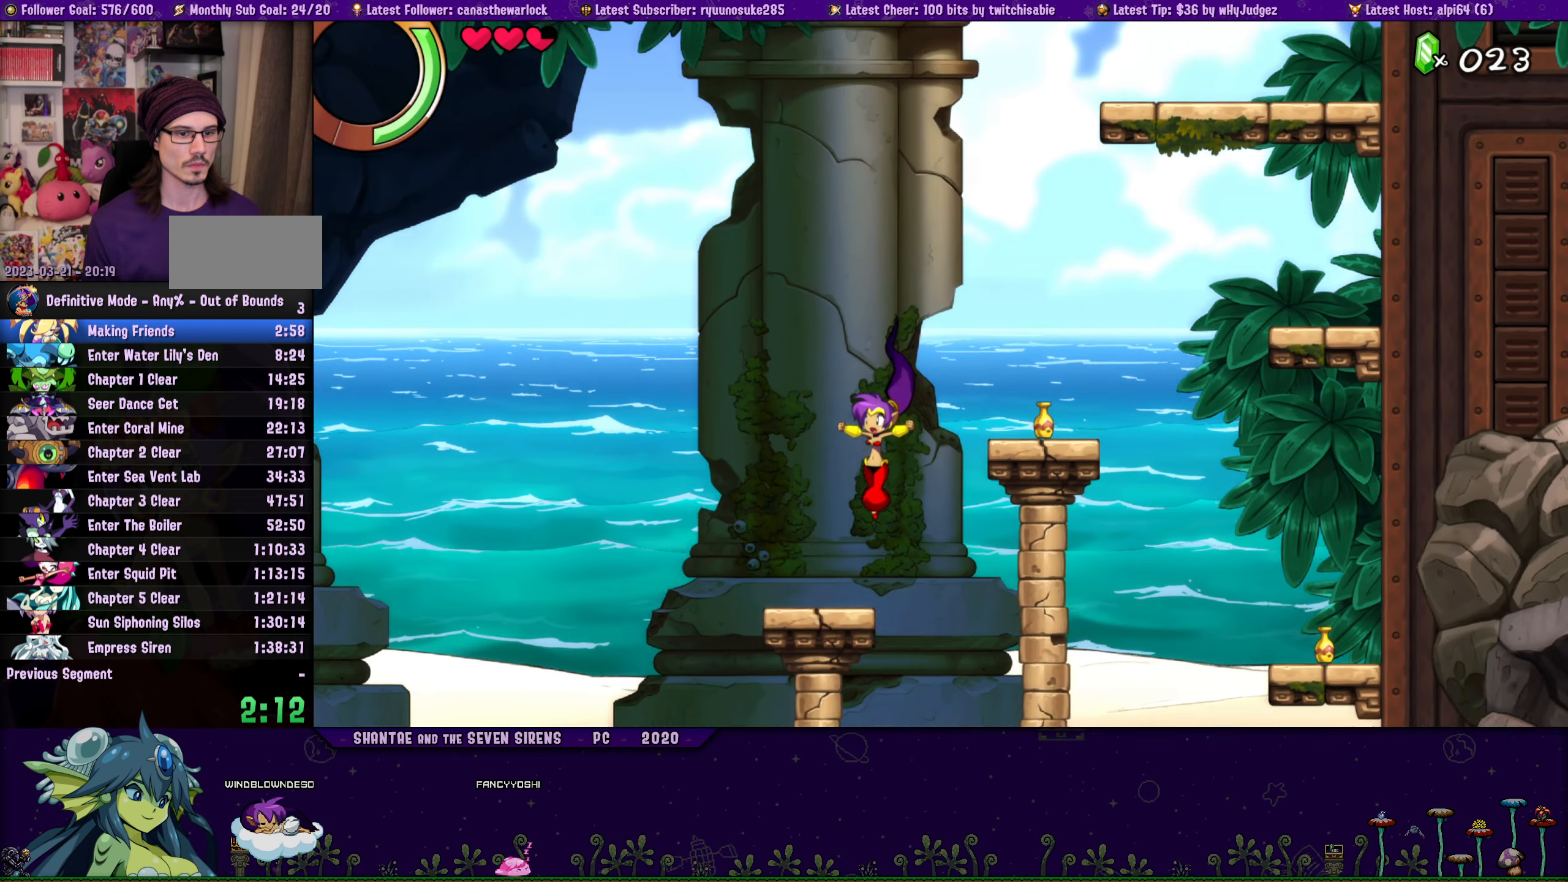
{"buttons": ["DPAD_LEFT"], "button_events": [[150, "DPAD_LEFT", "down"], [250, "CROSS", "down"], [383, "CROSS", "up"]]}
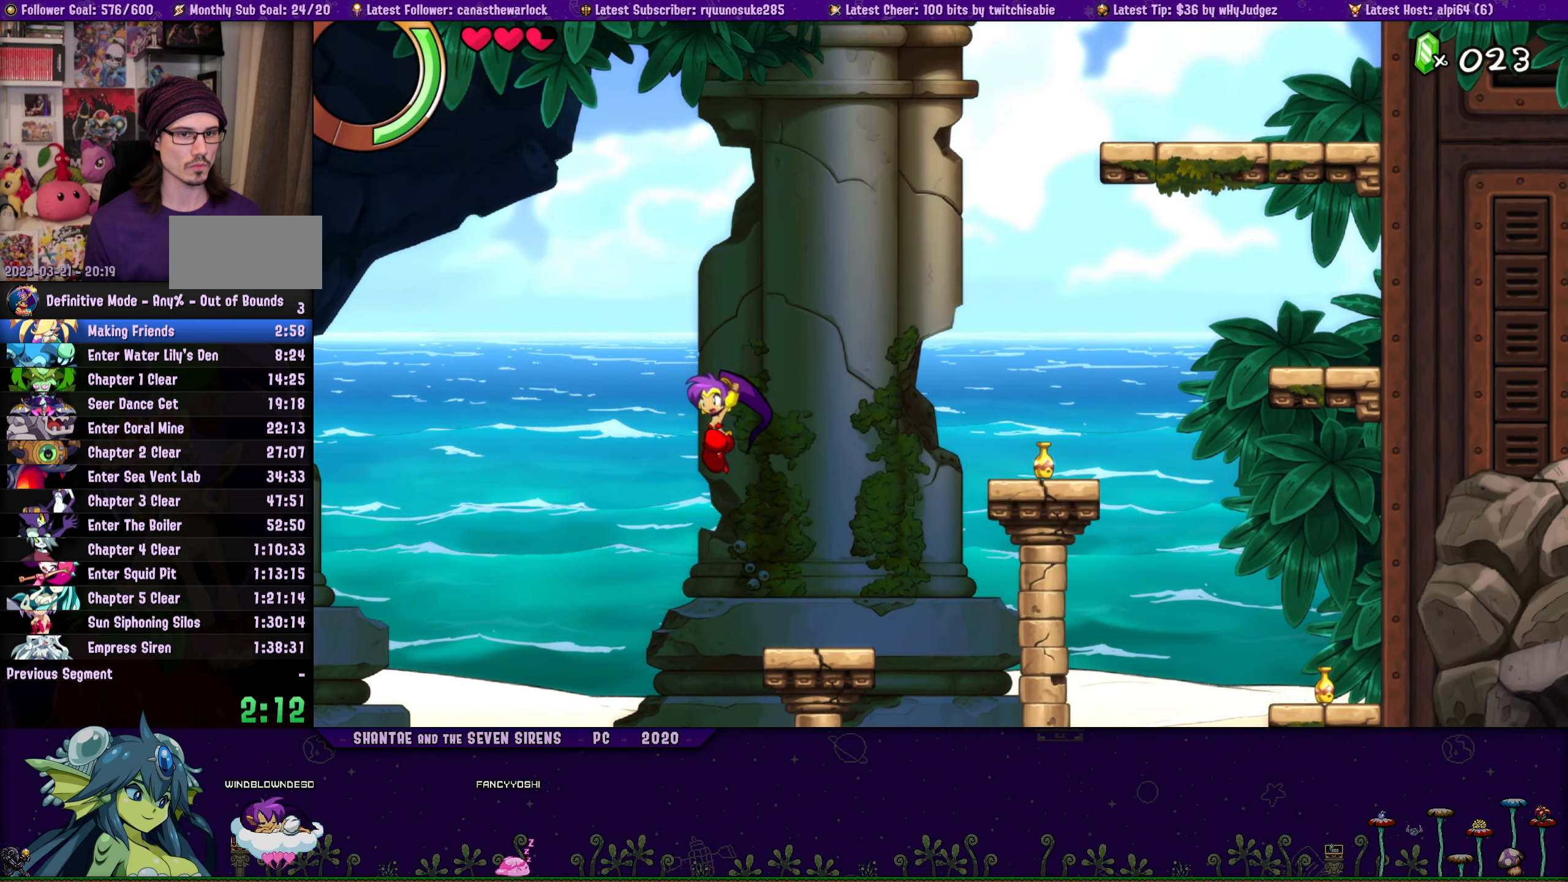
{"buttons": ["DPAD_LEFT"], "button_events": []}
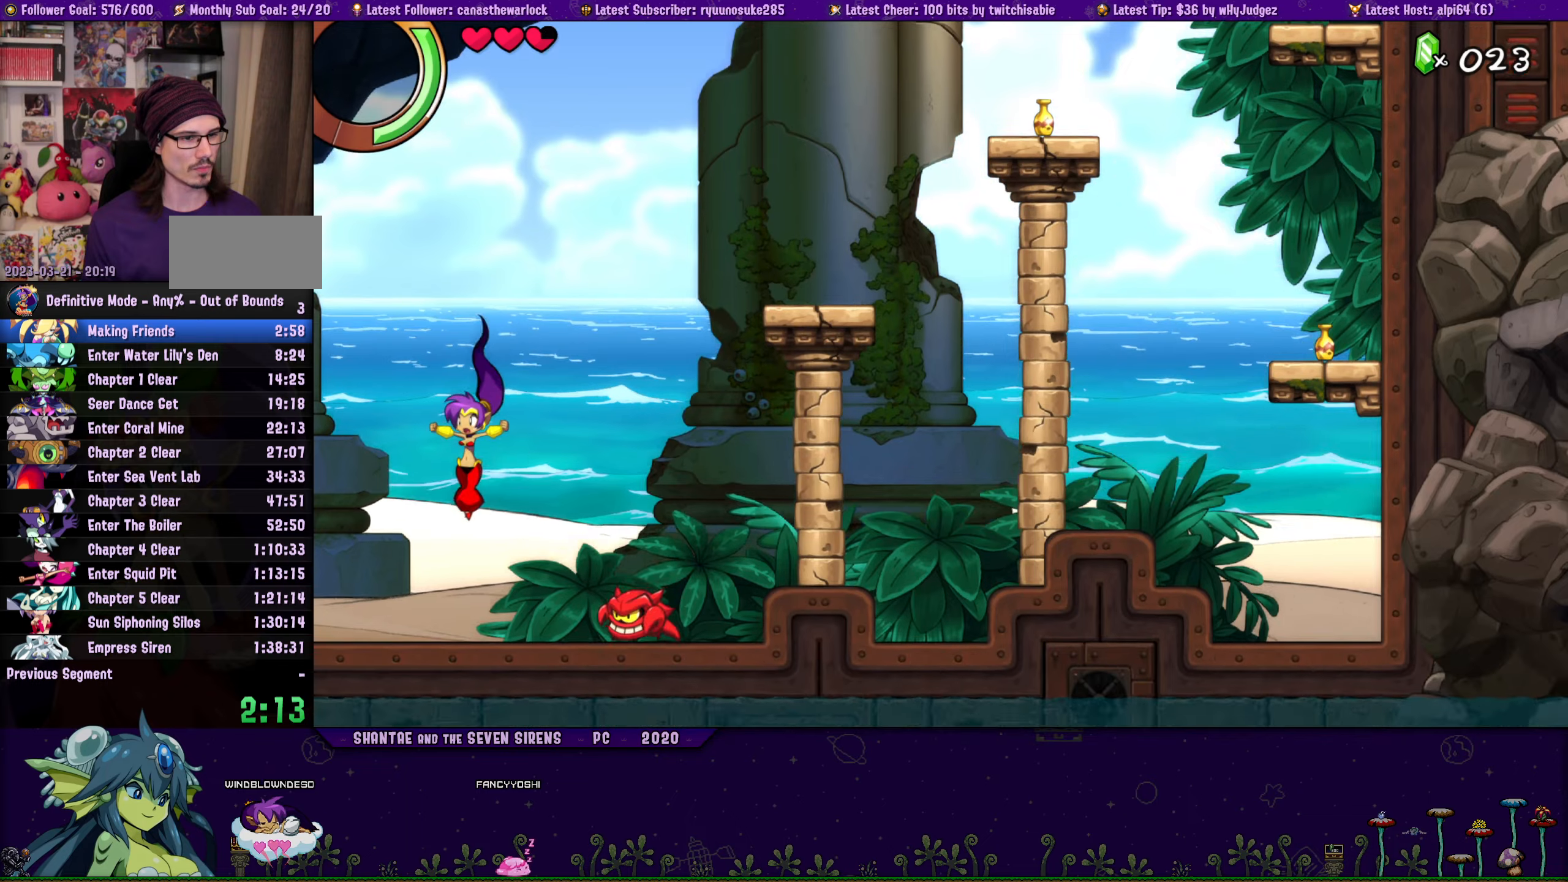
{"buttons": ["DPAD_LEFT"], "button_events": []}
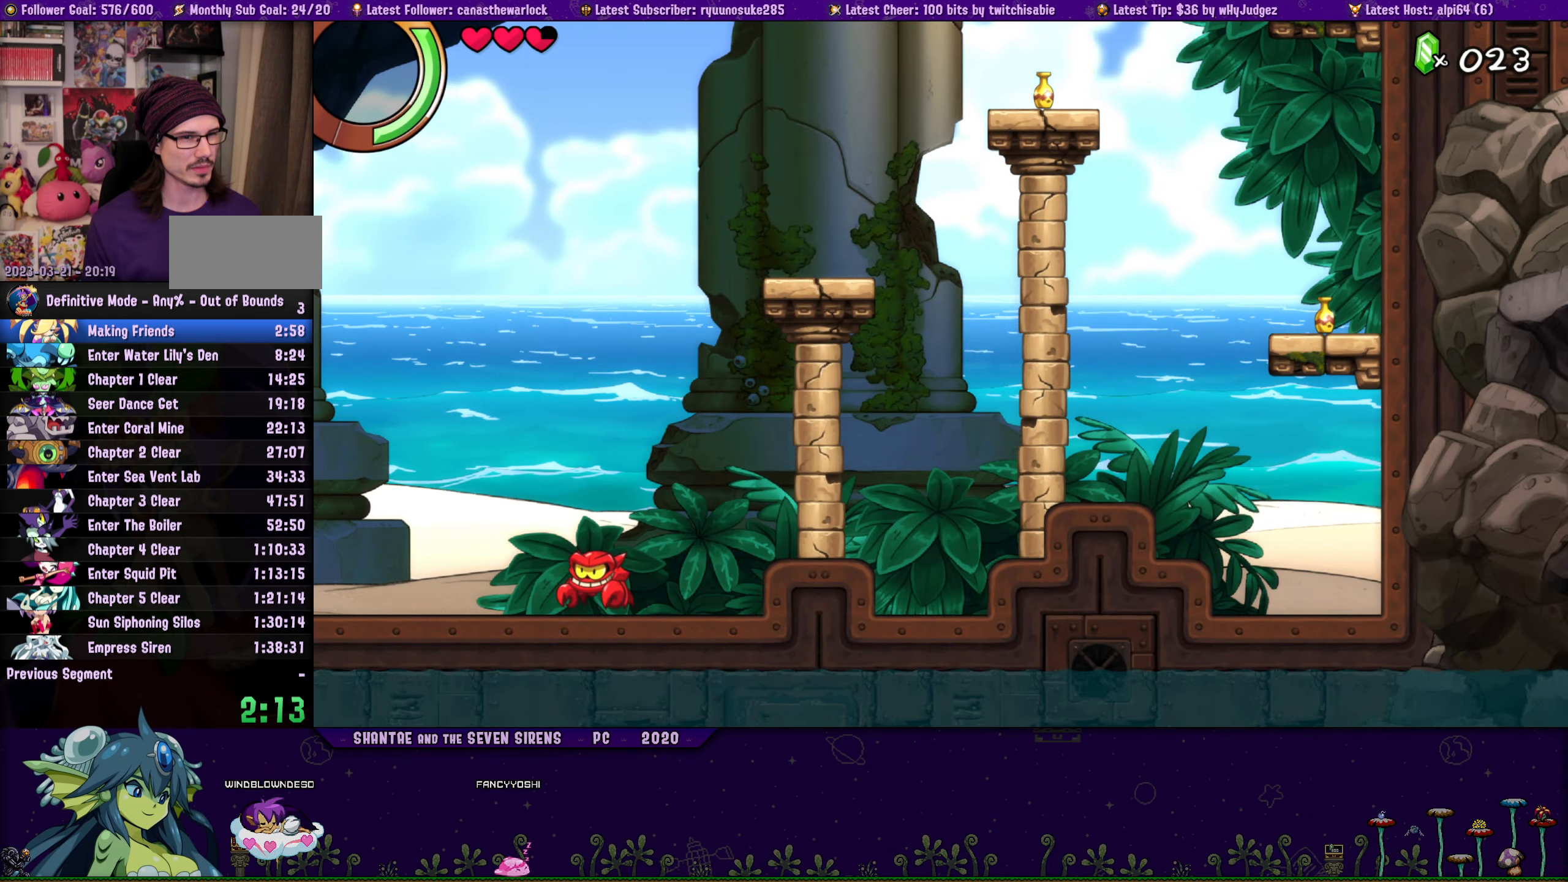
{"buttons": ["DPAD_LEFT"], "button_events": []}
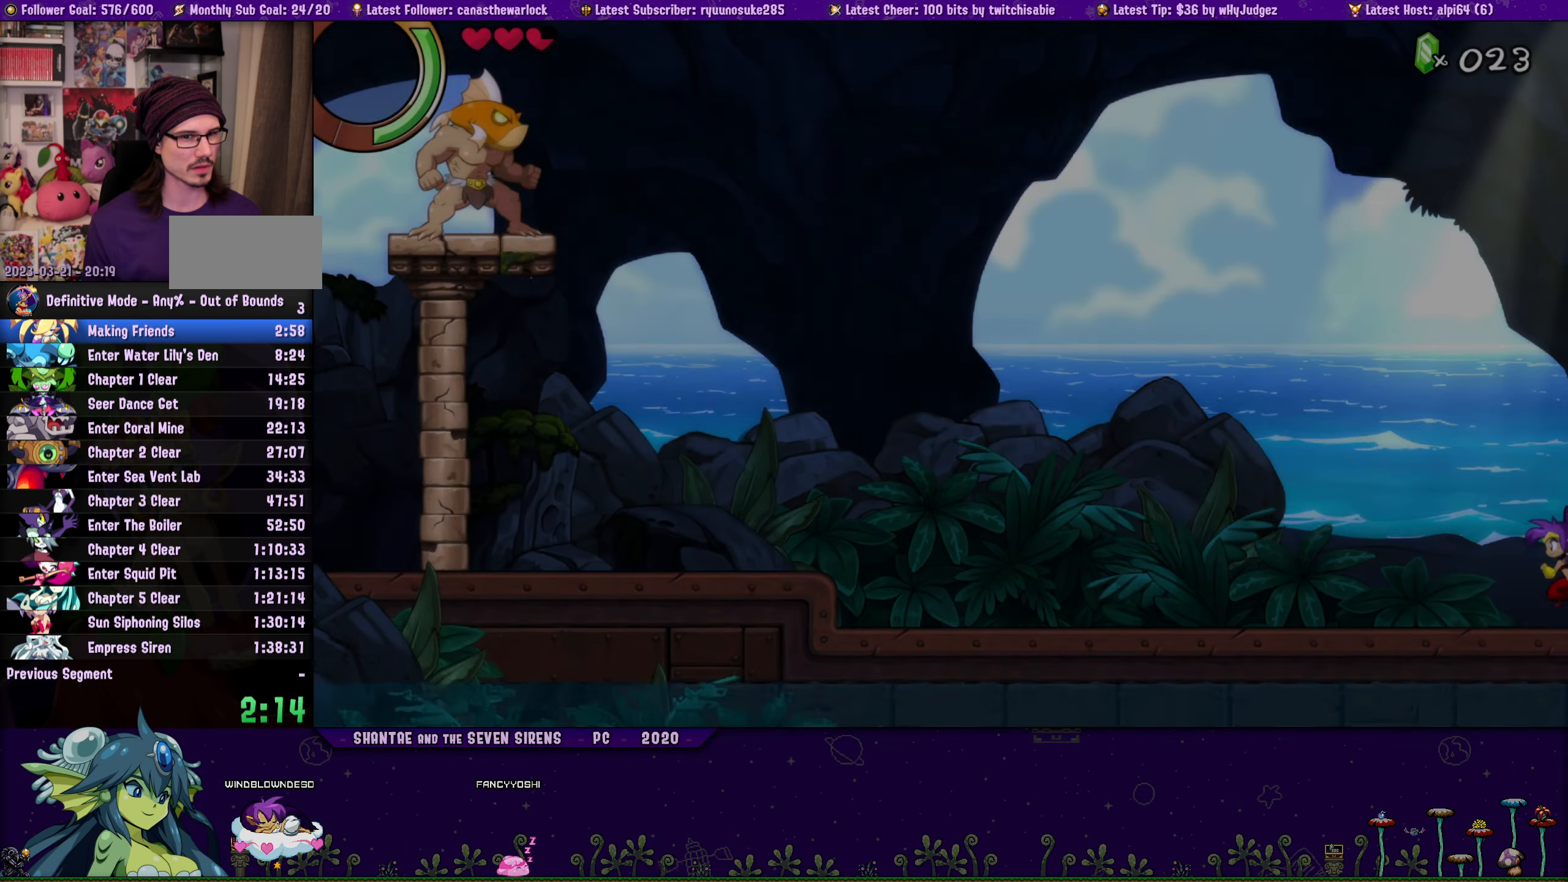
{"buttons": ["DPAD_LEFT"], "button_events": []}
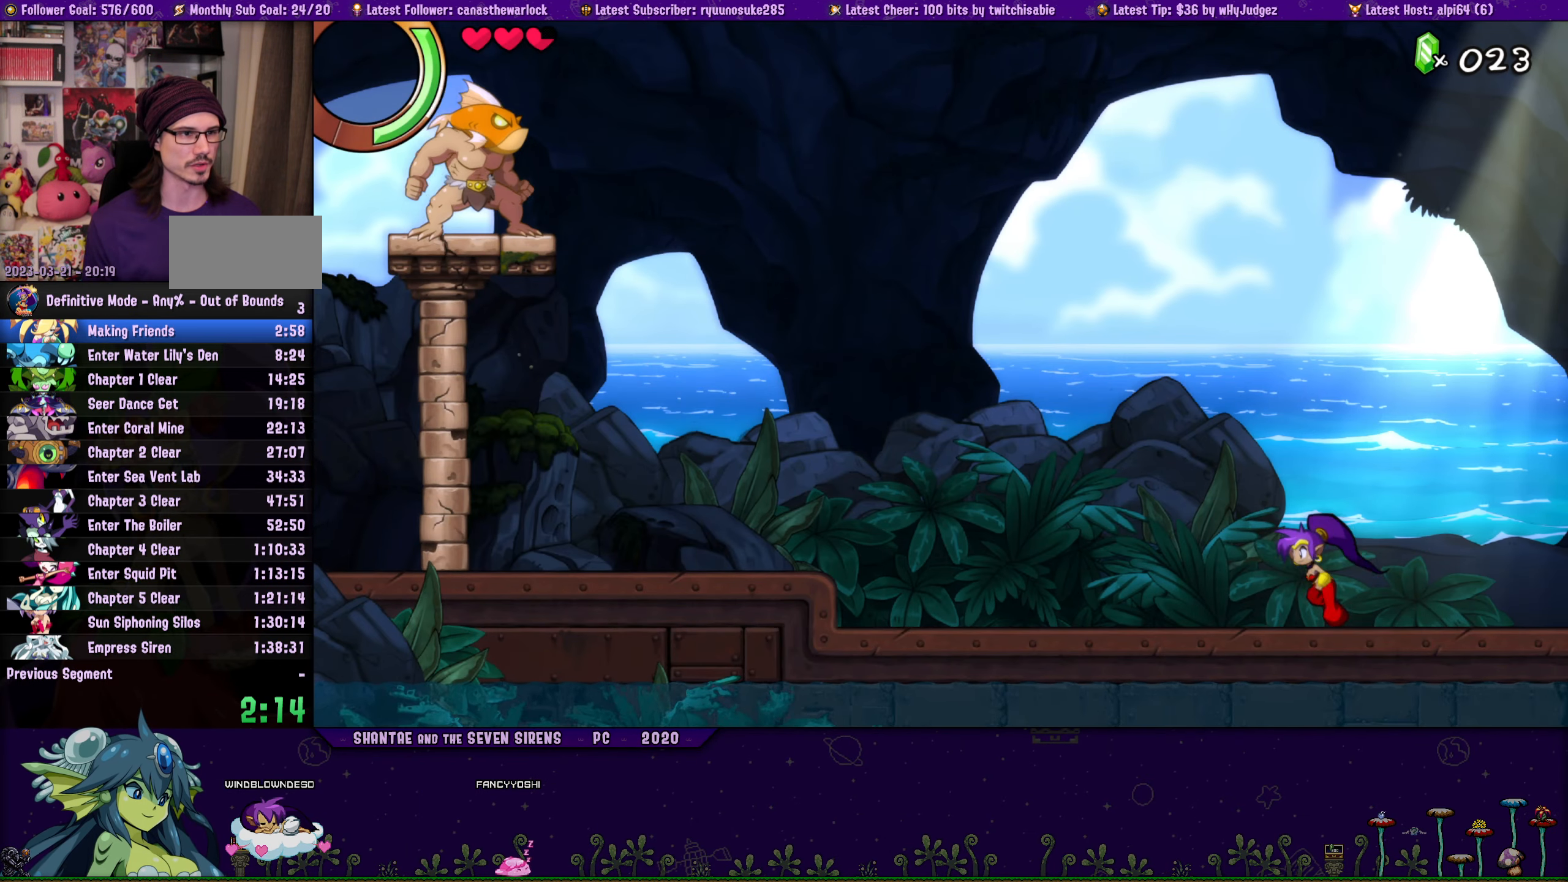
{"buttons": ["DPAD_LEFT"], "button_events": []}
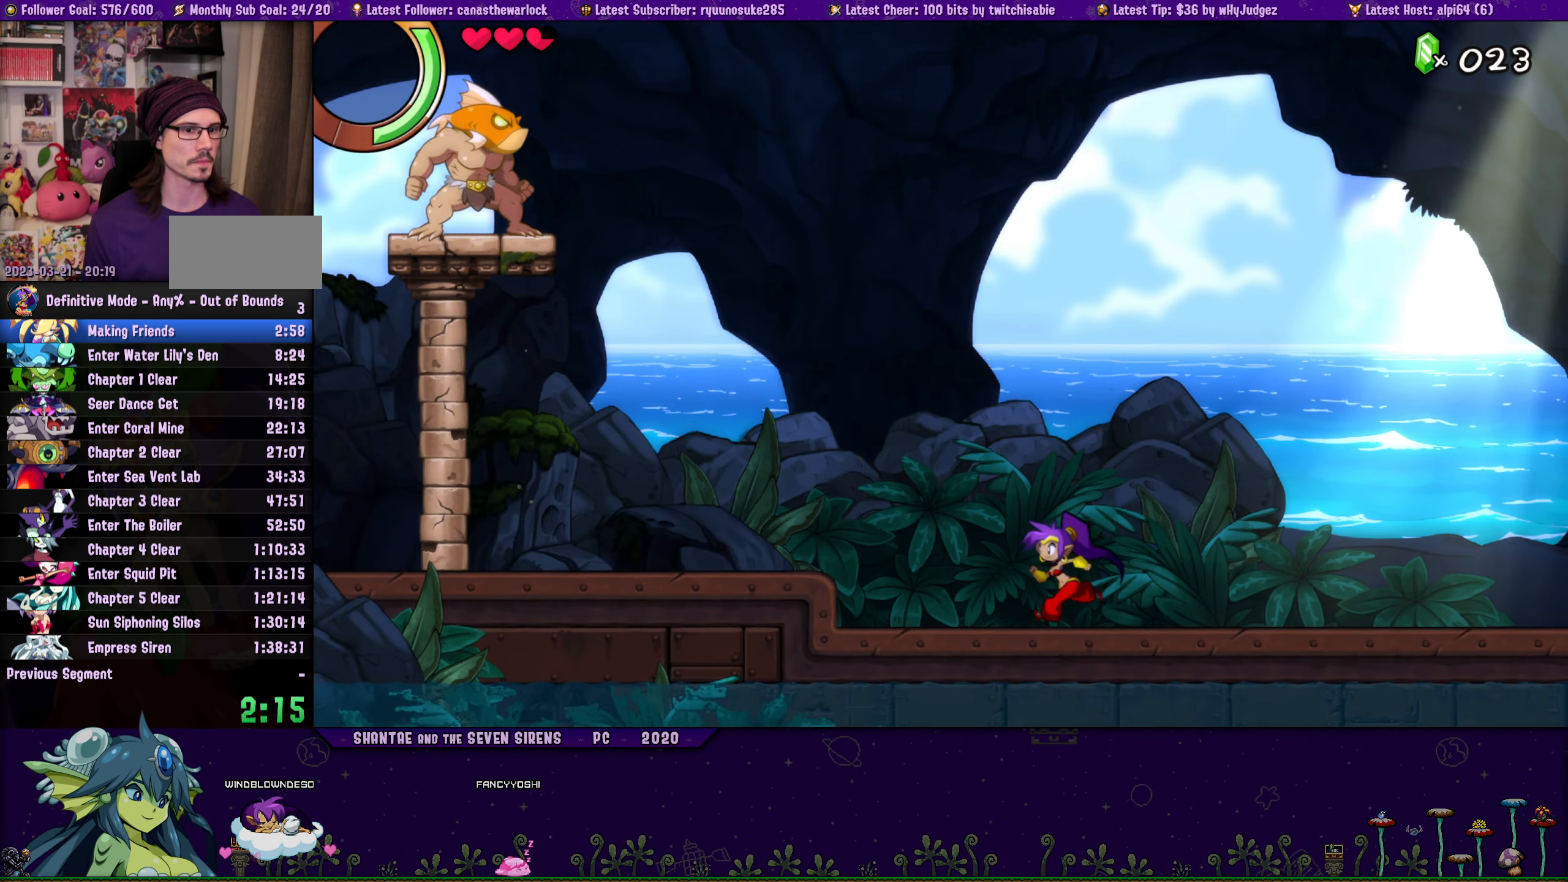
{"buttons": ["CROSS", "DPAD_LEFT"], "button_events": [[150, "CROSS", "down"]]}
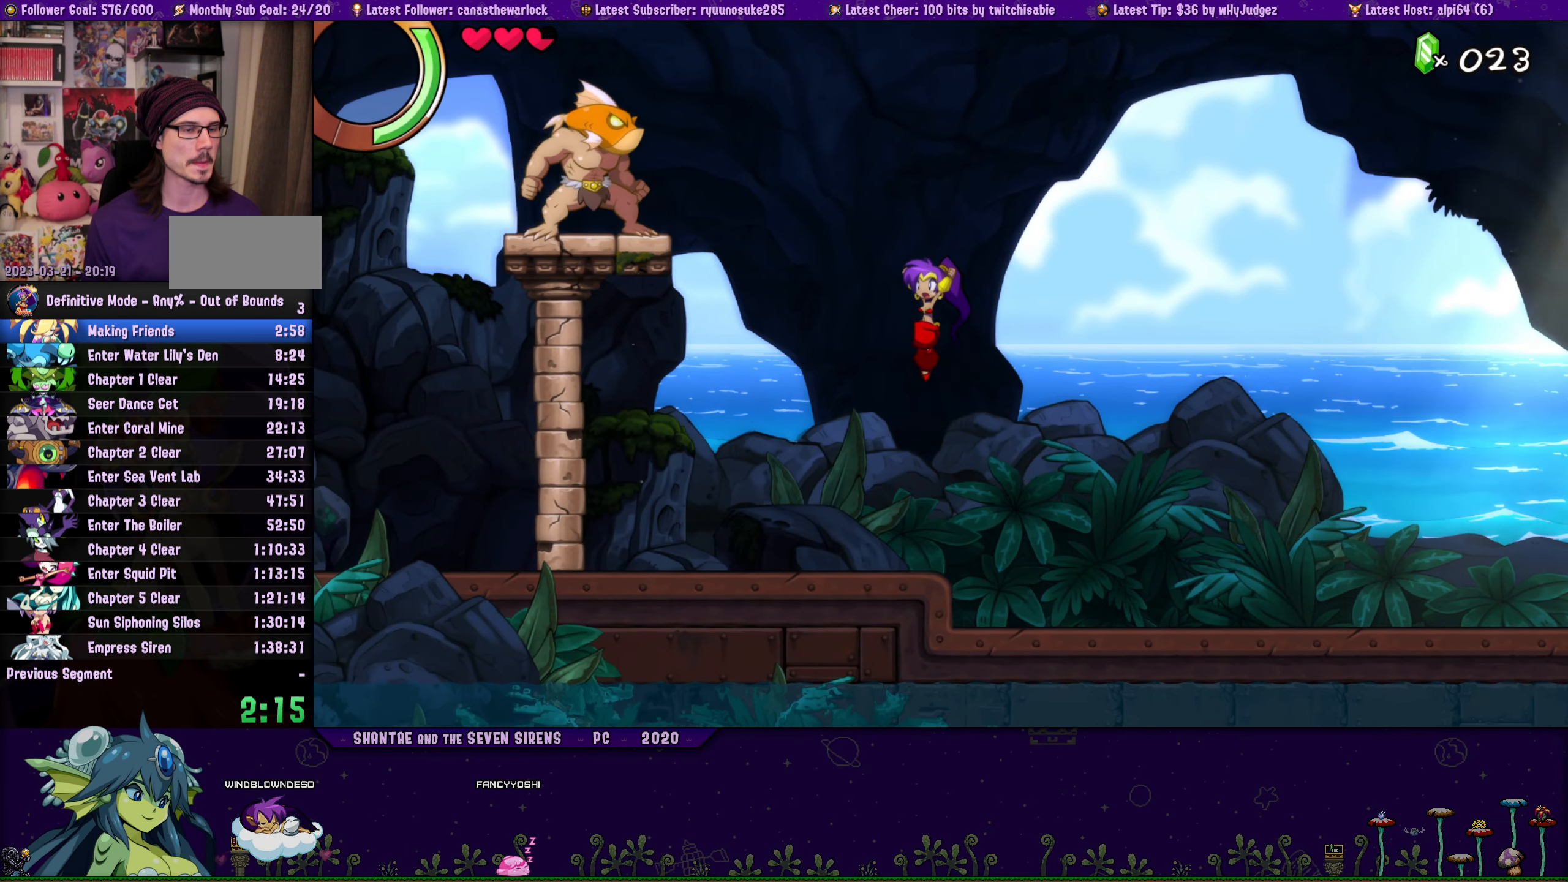
{"buttons": ["DPAD_LEFT"], "button_events": [[17, "CROSS", "up"]]}
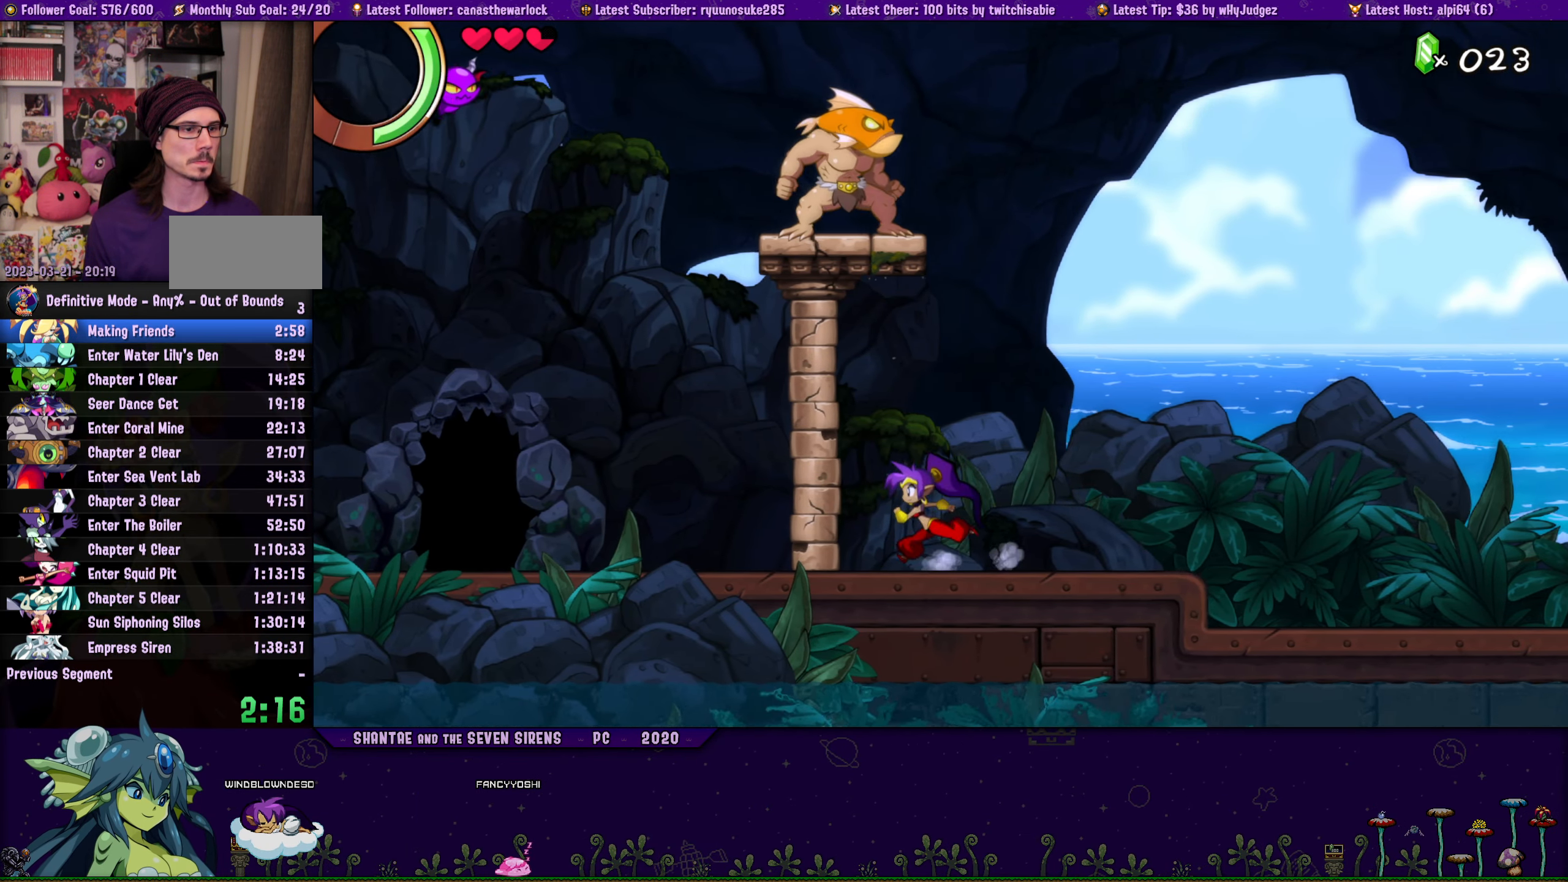
{"buttons": ["DPAD_LEFT"], "button_events": []}
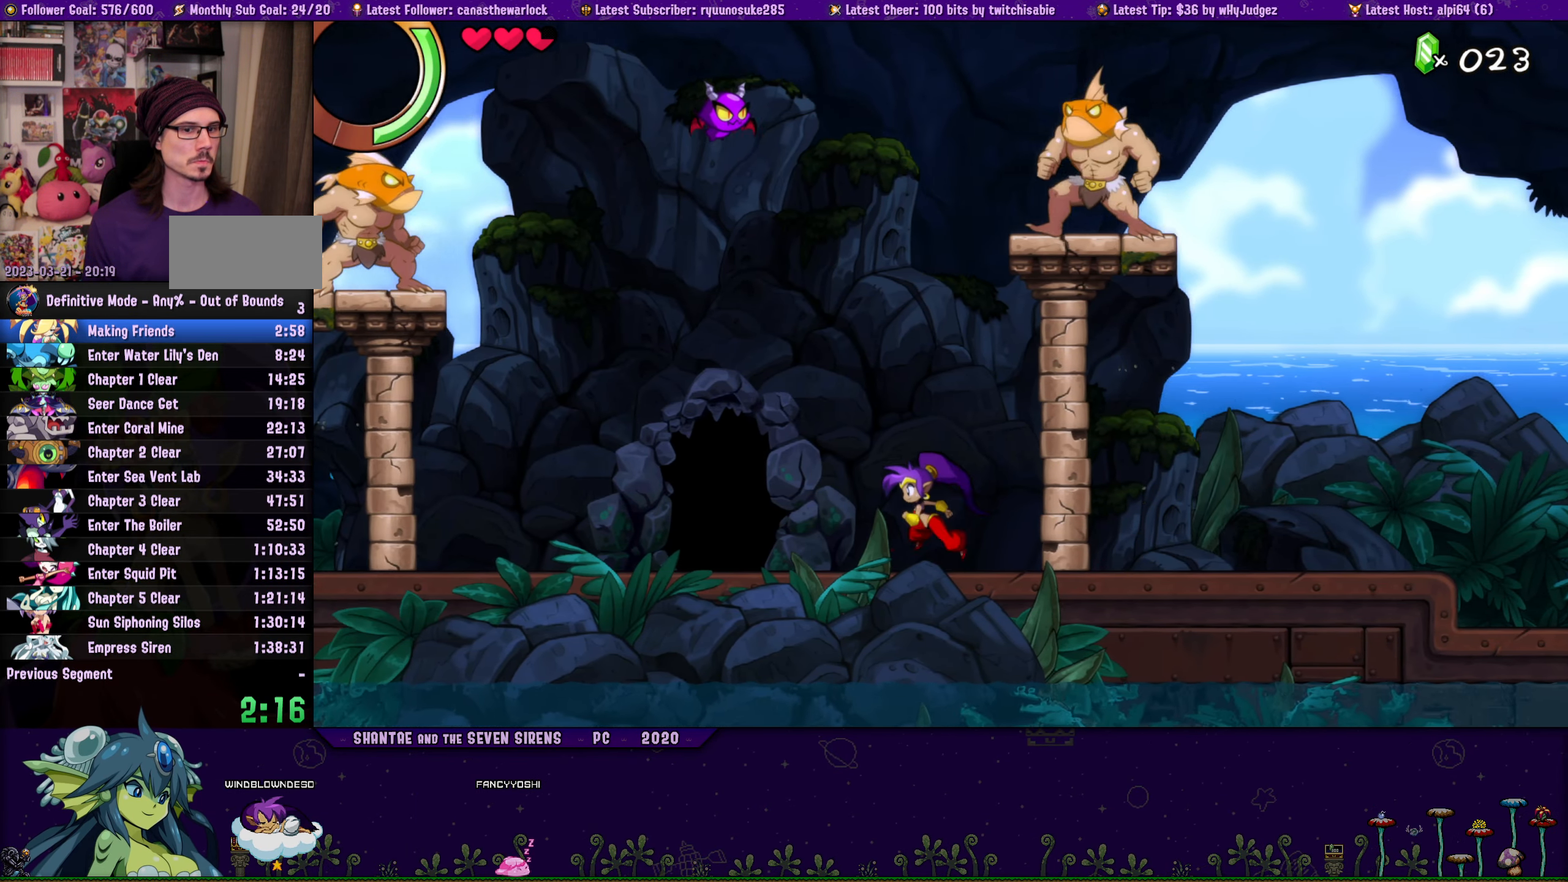
{"buttons": ["DPAD_LEFT"], "button_events": []}
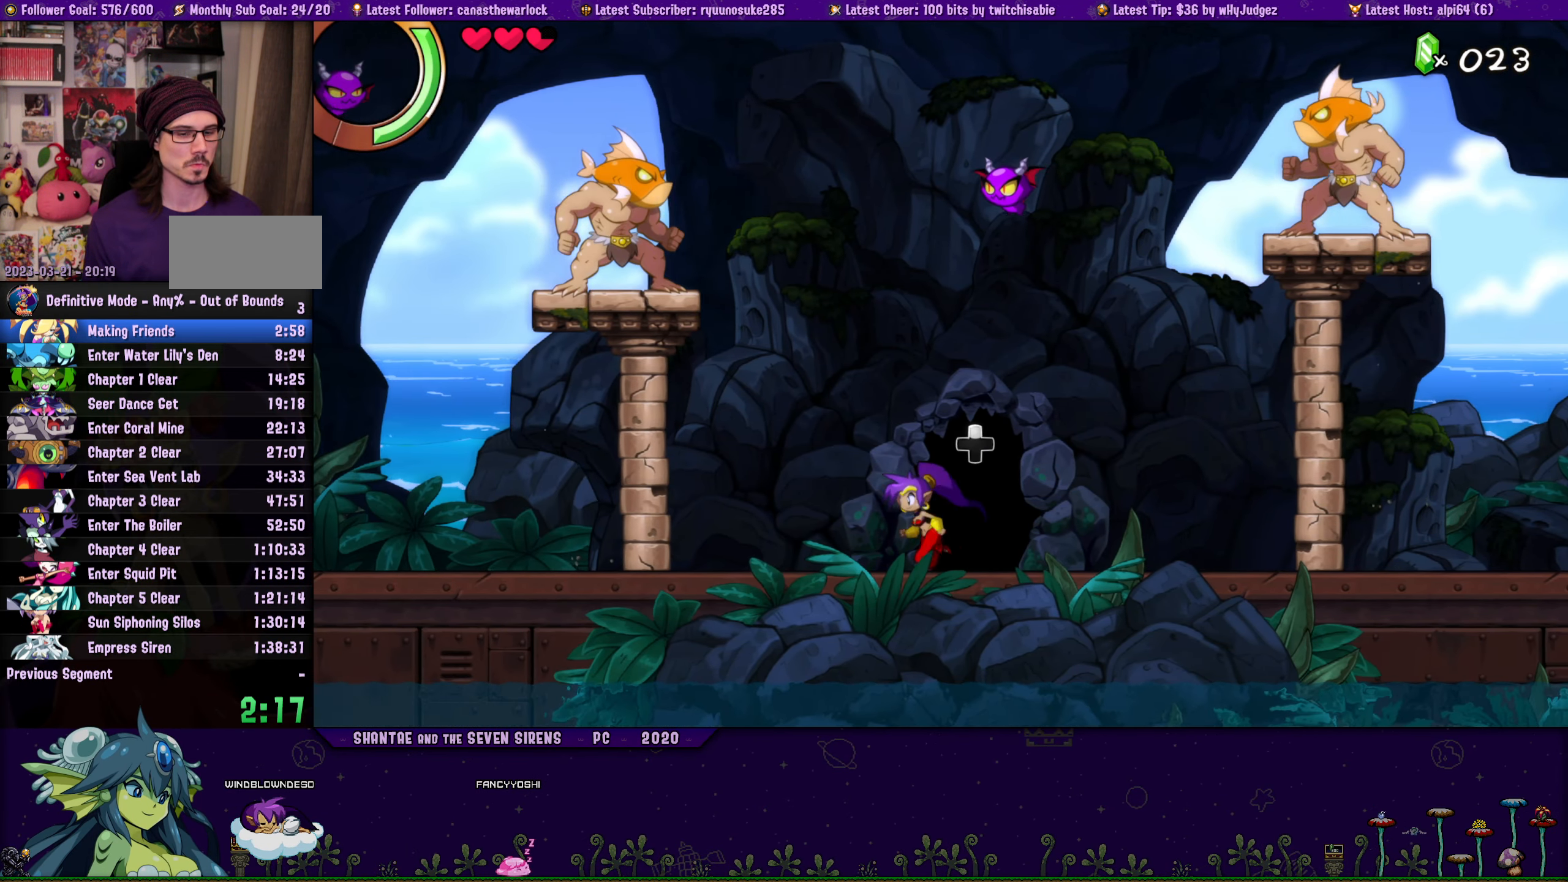
{"buttons": ["DPAD_LEFT"], "button_events": []}
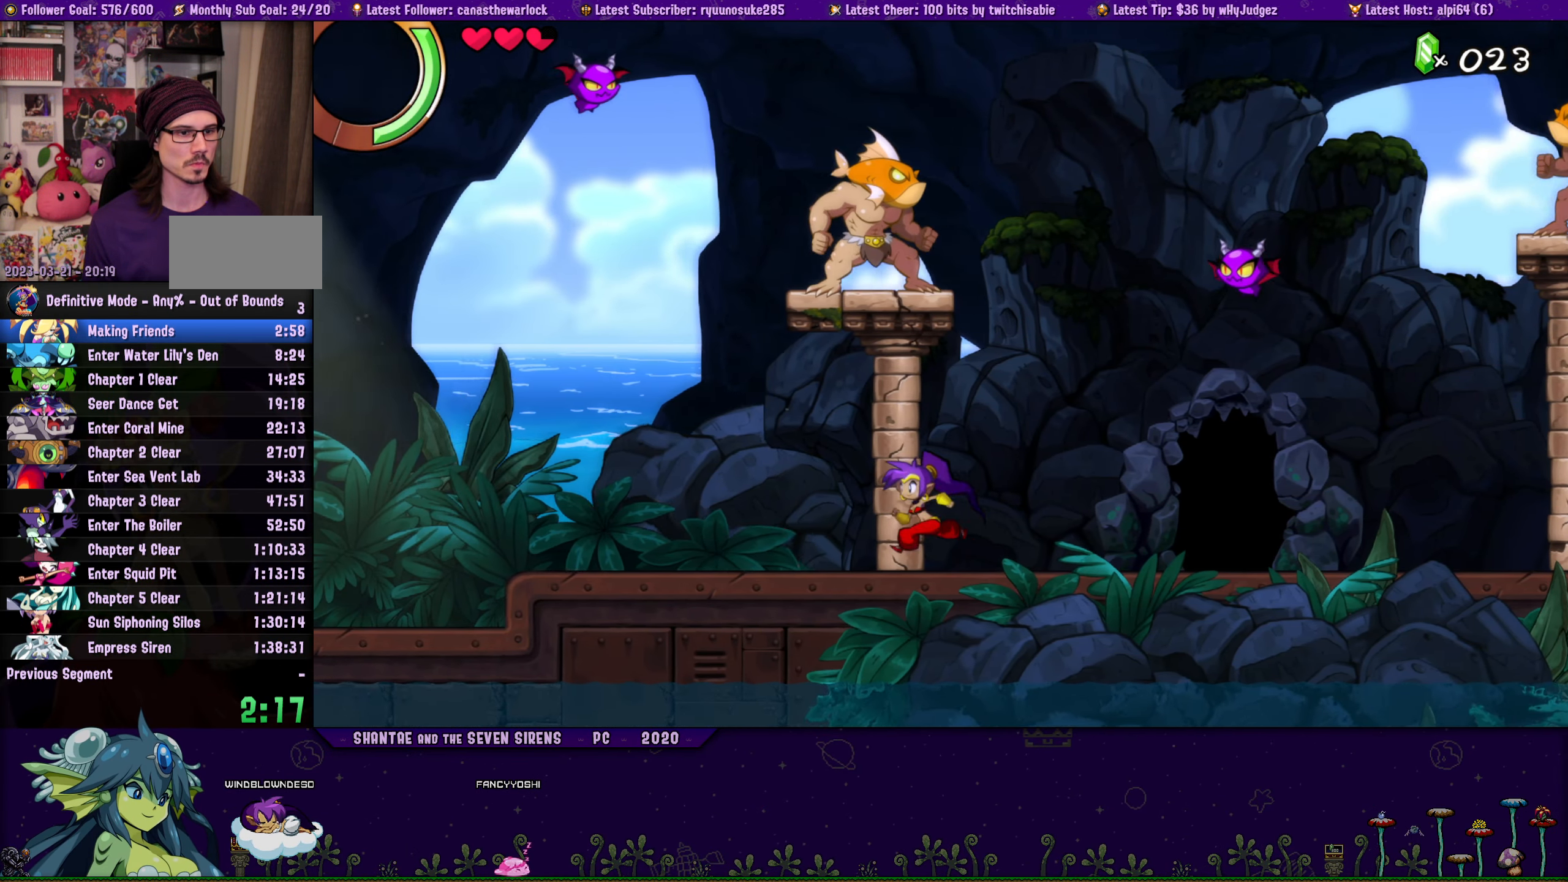
{"buttons": ["DPAD_LEFT"], "button_events": []}
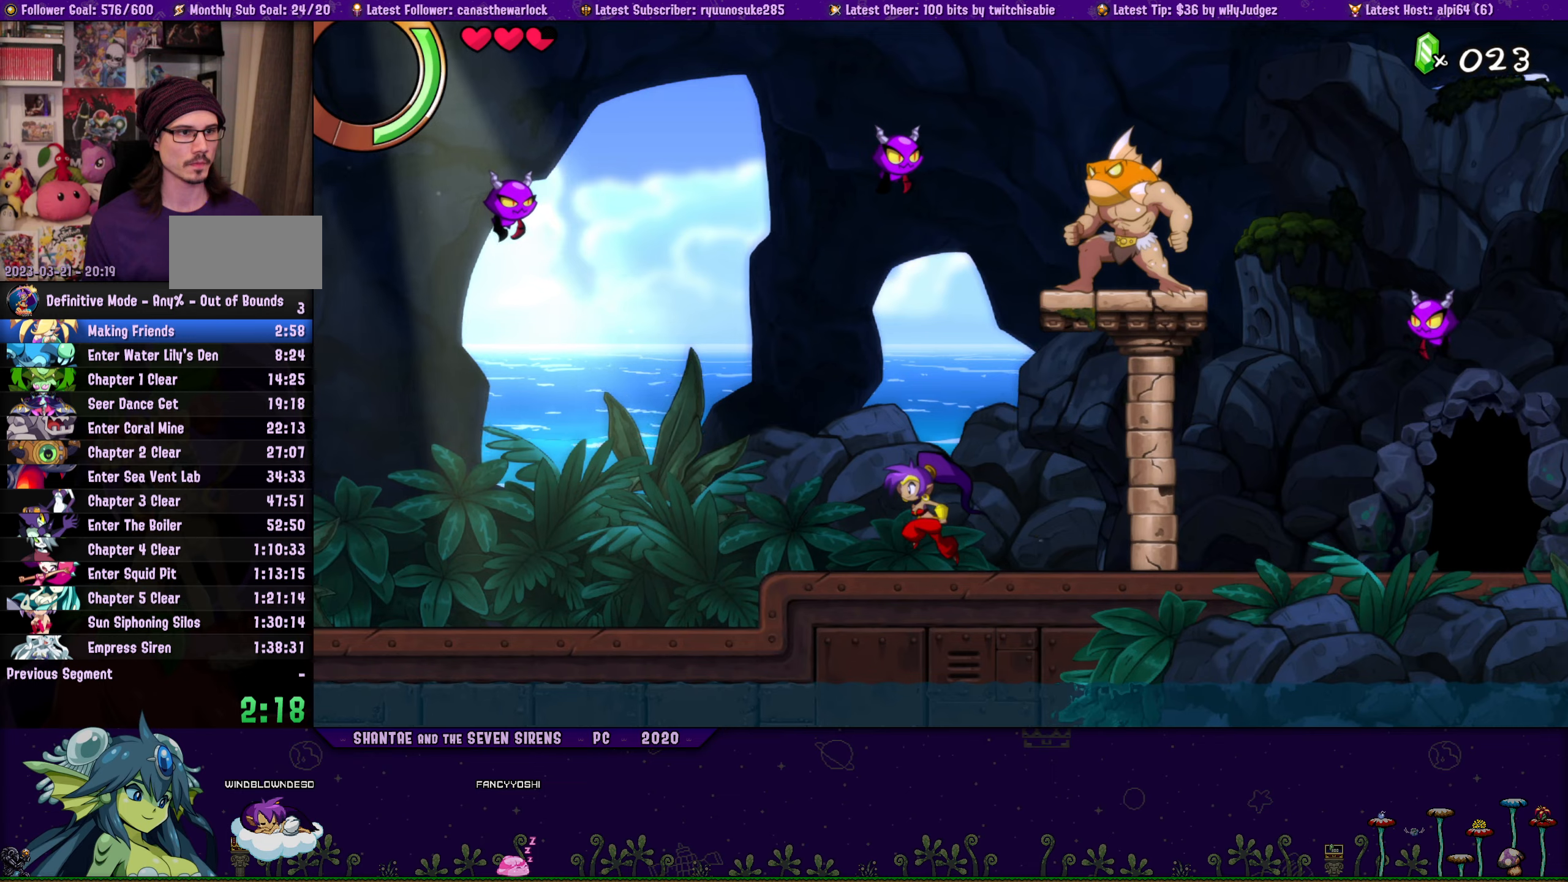
{"buttons": ["CROSS", "DPAD_LEFT"], "button_events": [[183, "CROSS", "down"], [350, "SQUARE", "down"], [500, "SQUARE", "up"]]}
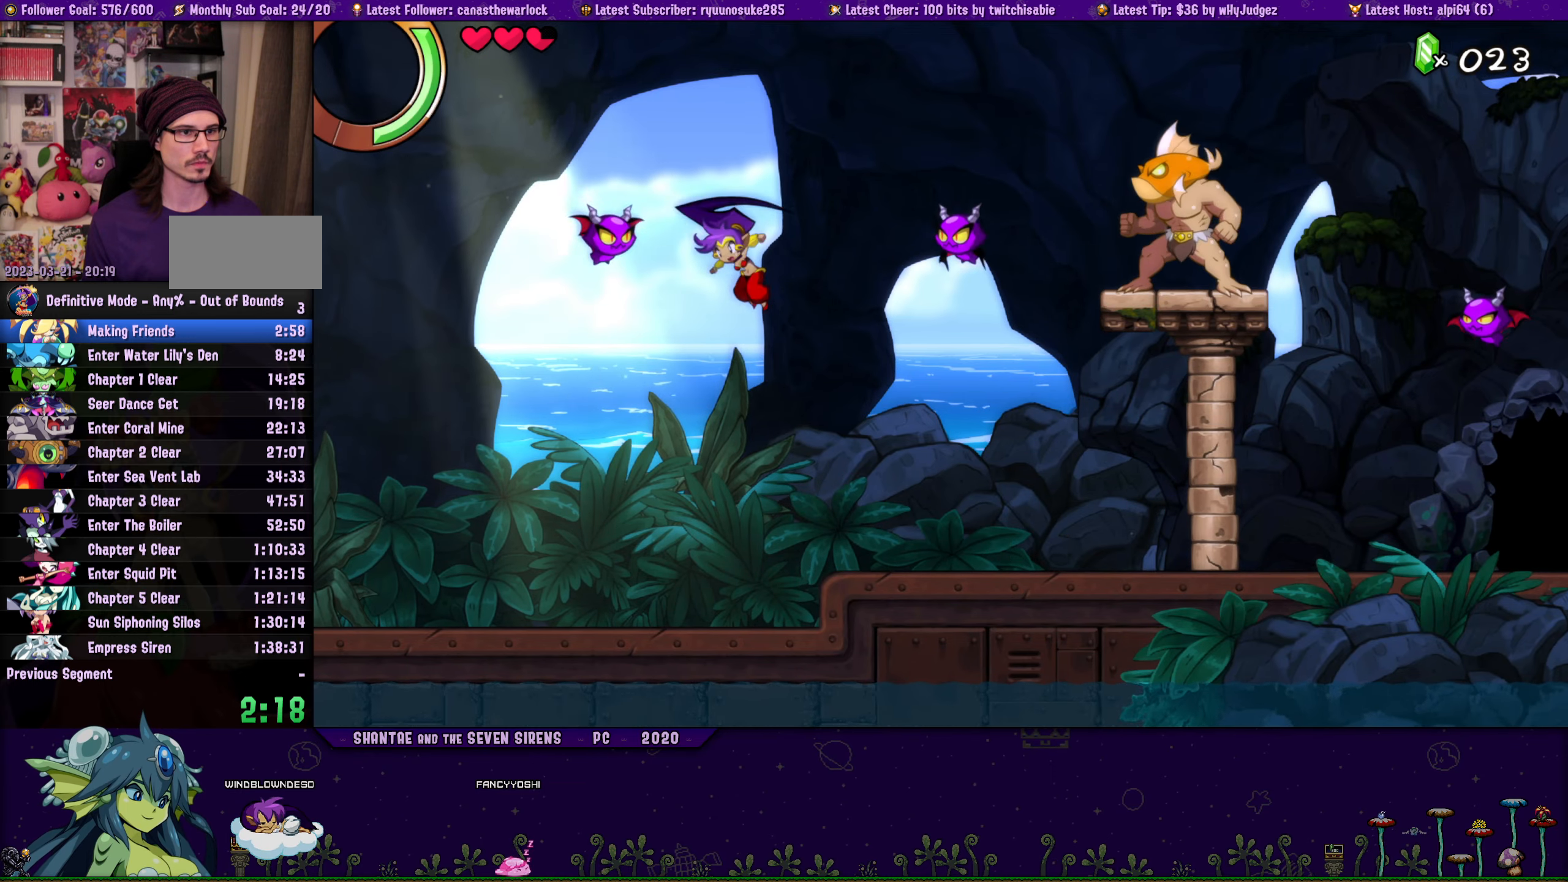
{"buttons": ["DPAD_LEFT"], "button_events": [[233, "CROSS", "up"]]}
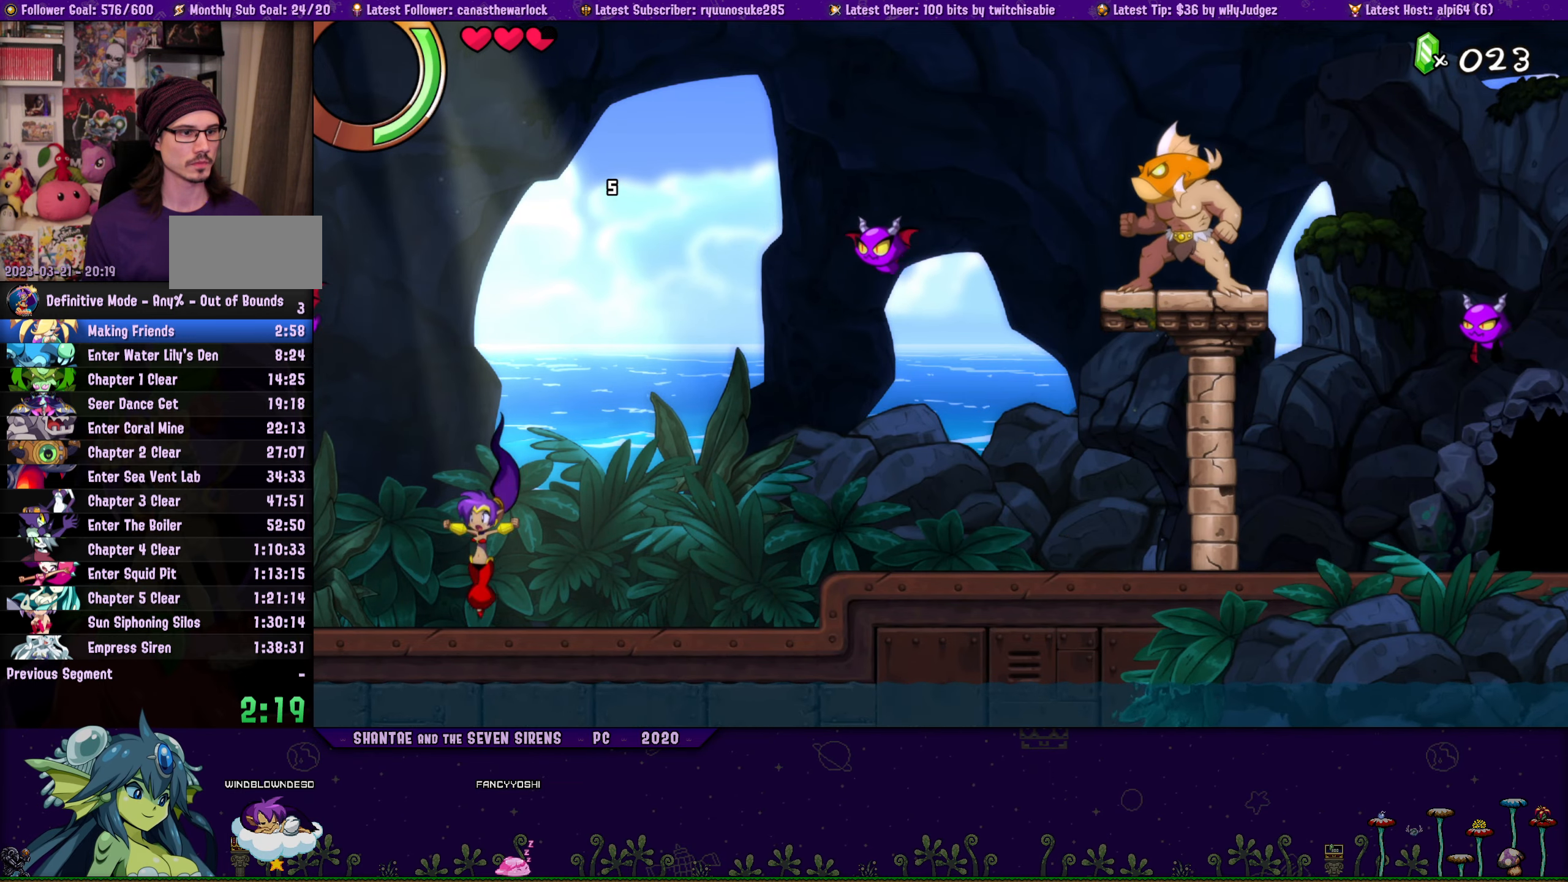
{"buttons": ["DPAD_LEFT"], "button_events": []}
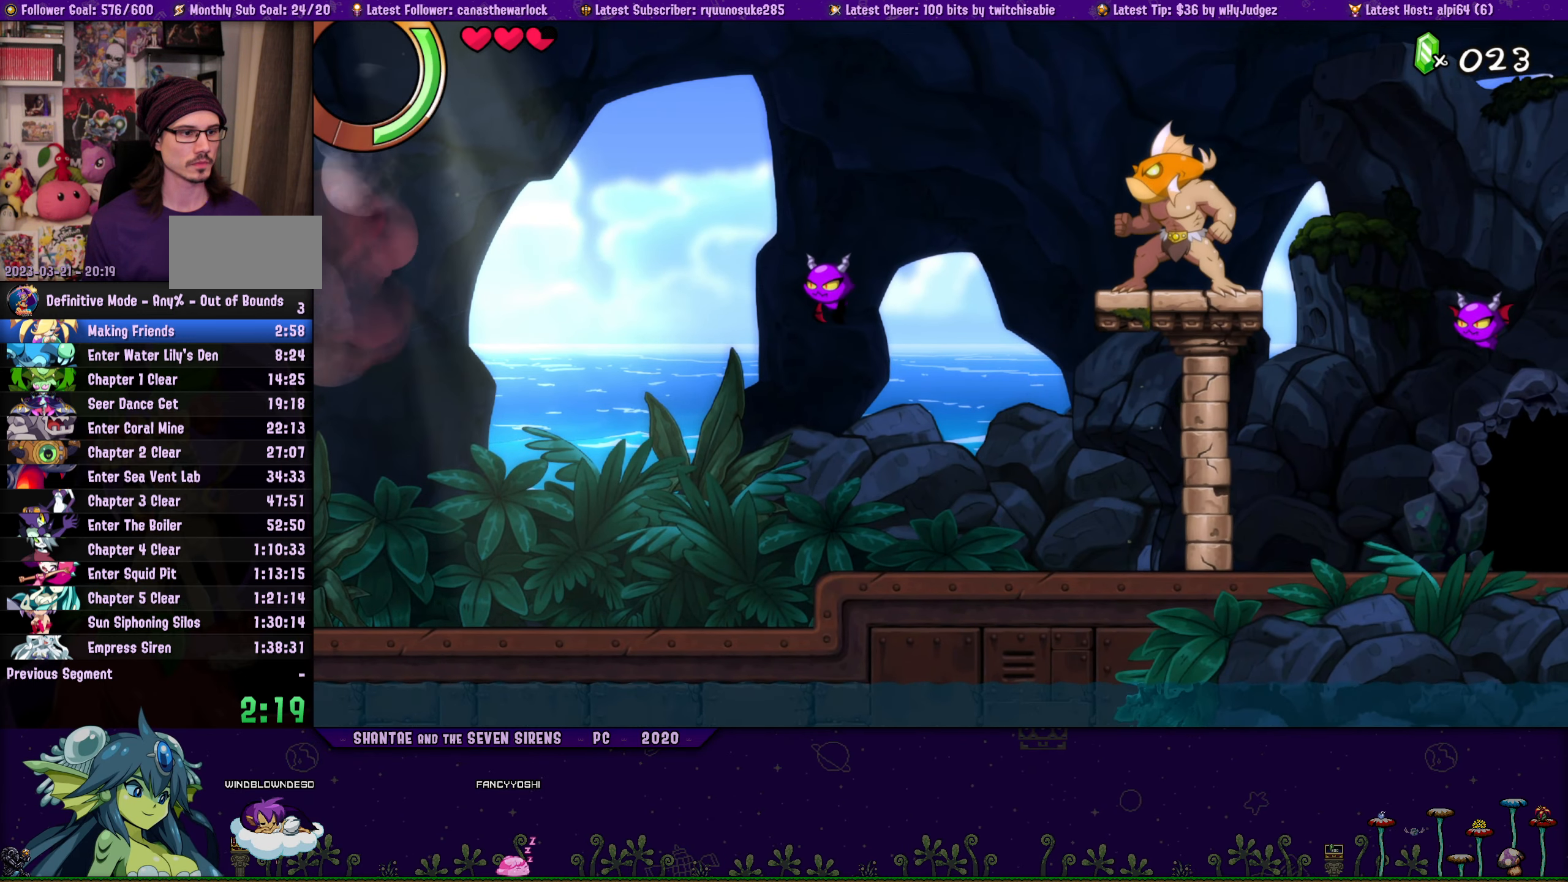
{"buttons": ["DPAD_LEFT"], "button_events": []}
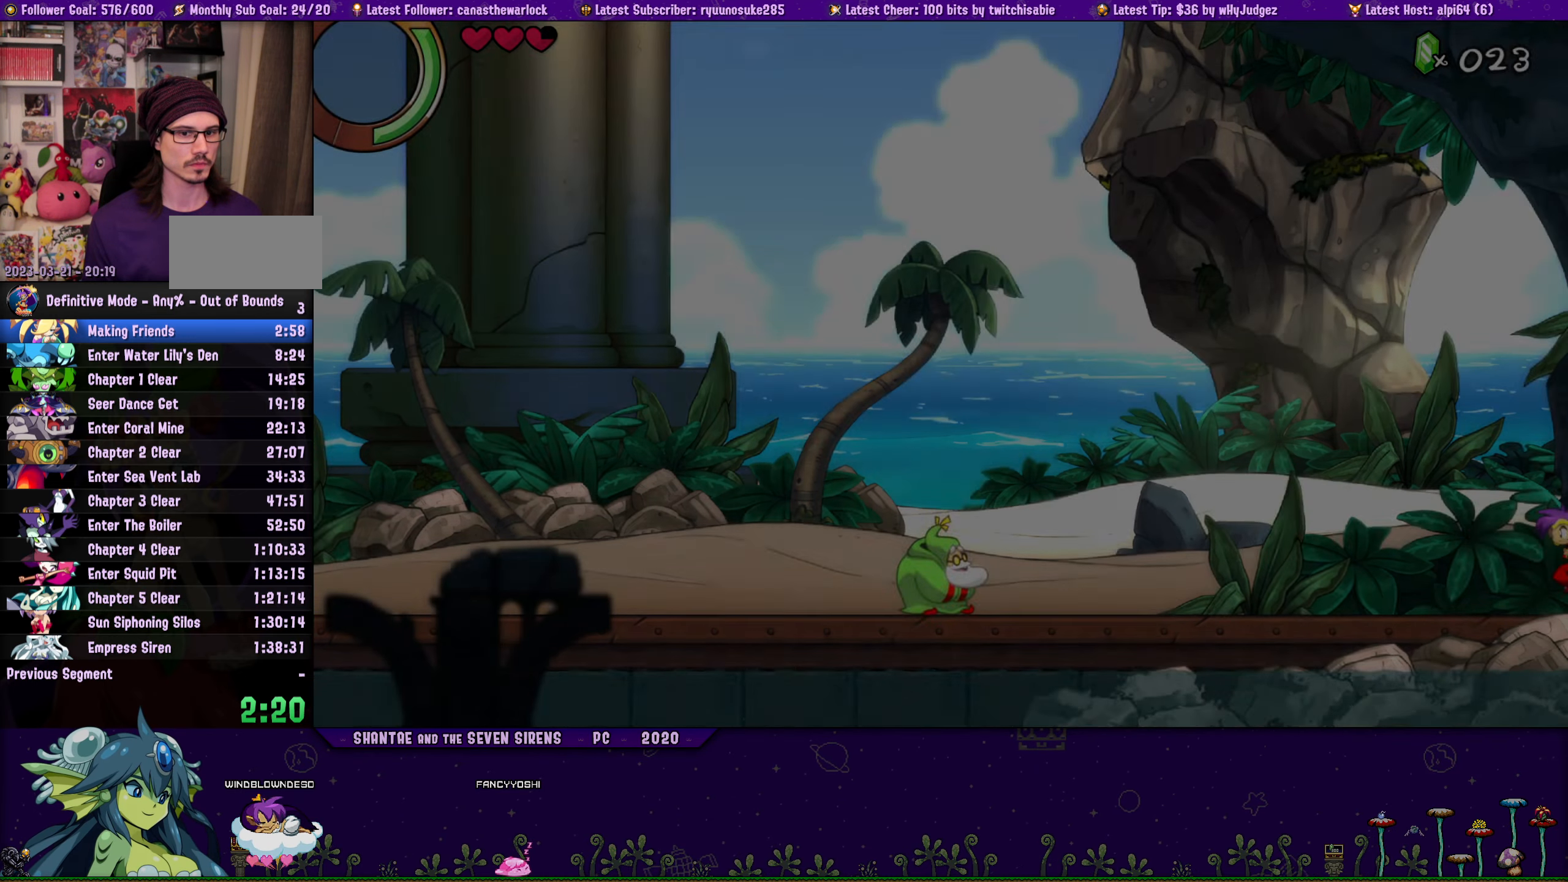
{"buttons": ["DPAD_LEFT"], "button_events": []}
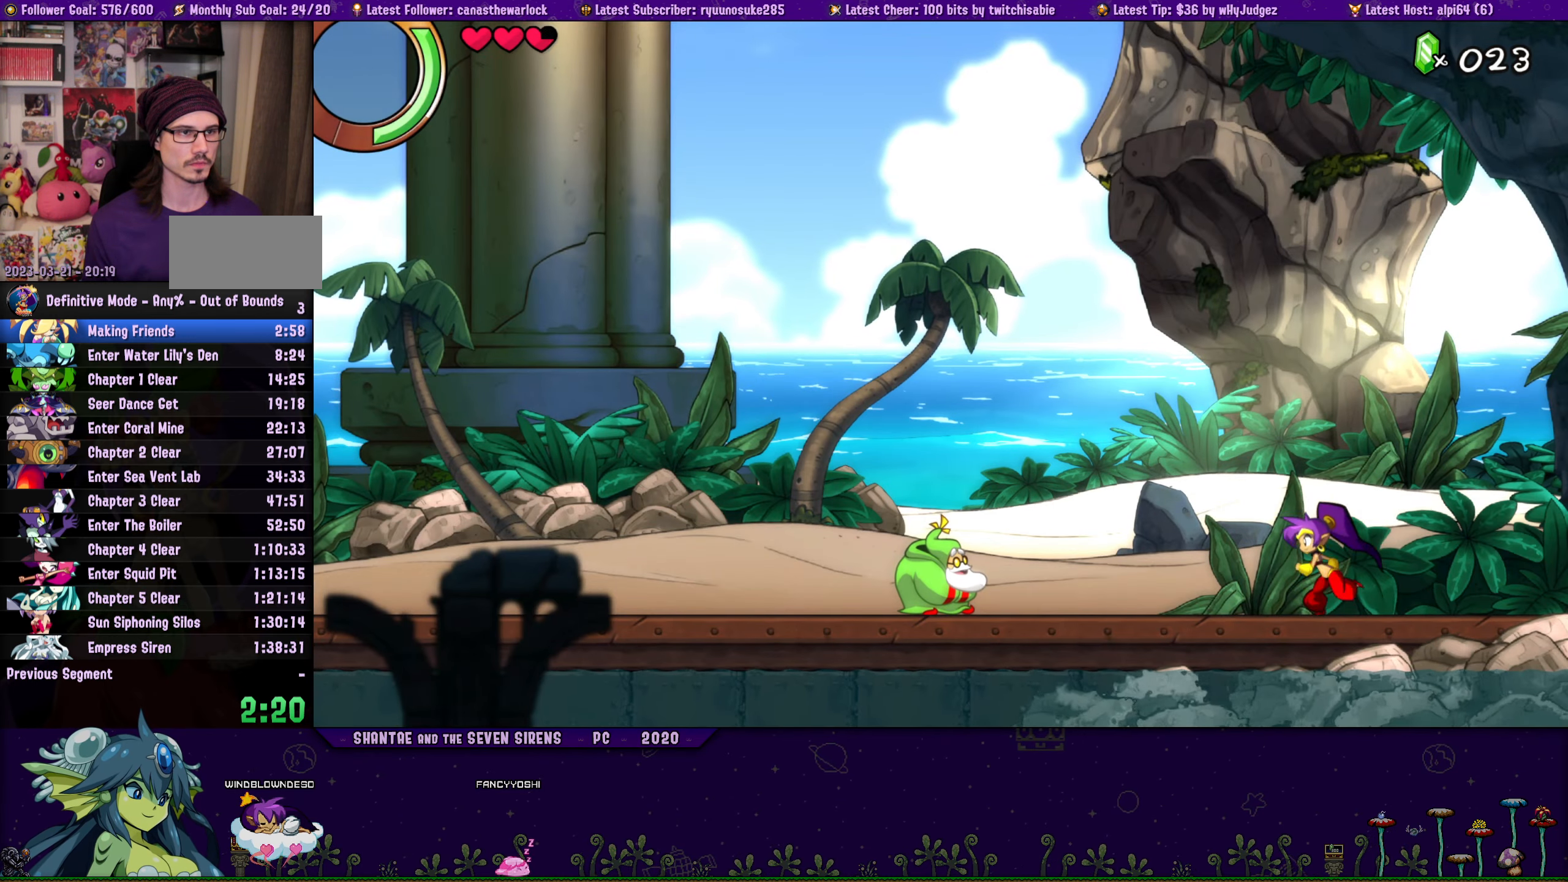
{"buttons": ["DPAD_LEFT"], "button_events": []}
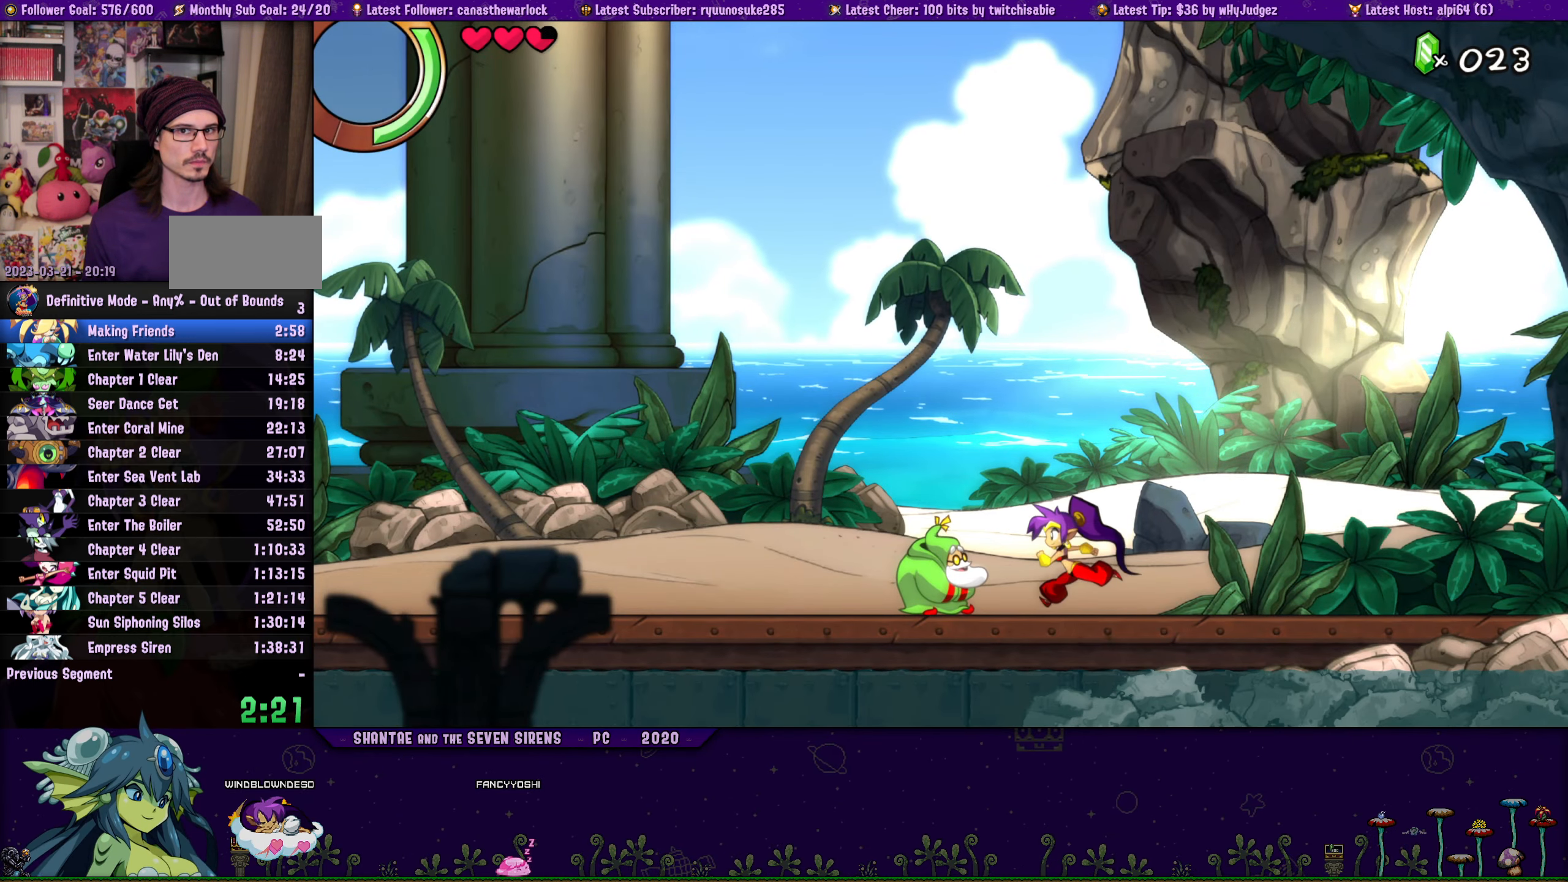
{"buttons": ["DPAD_LEFT"], "button_events": []}
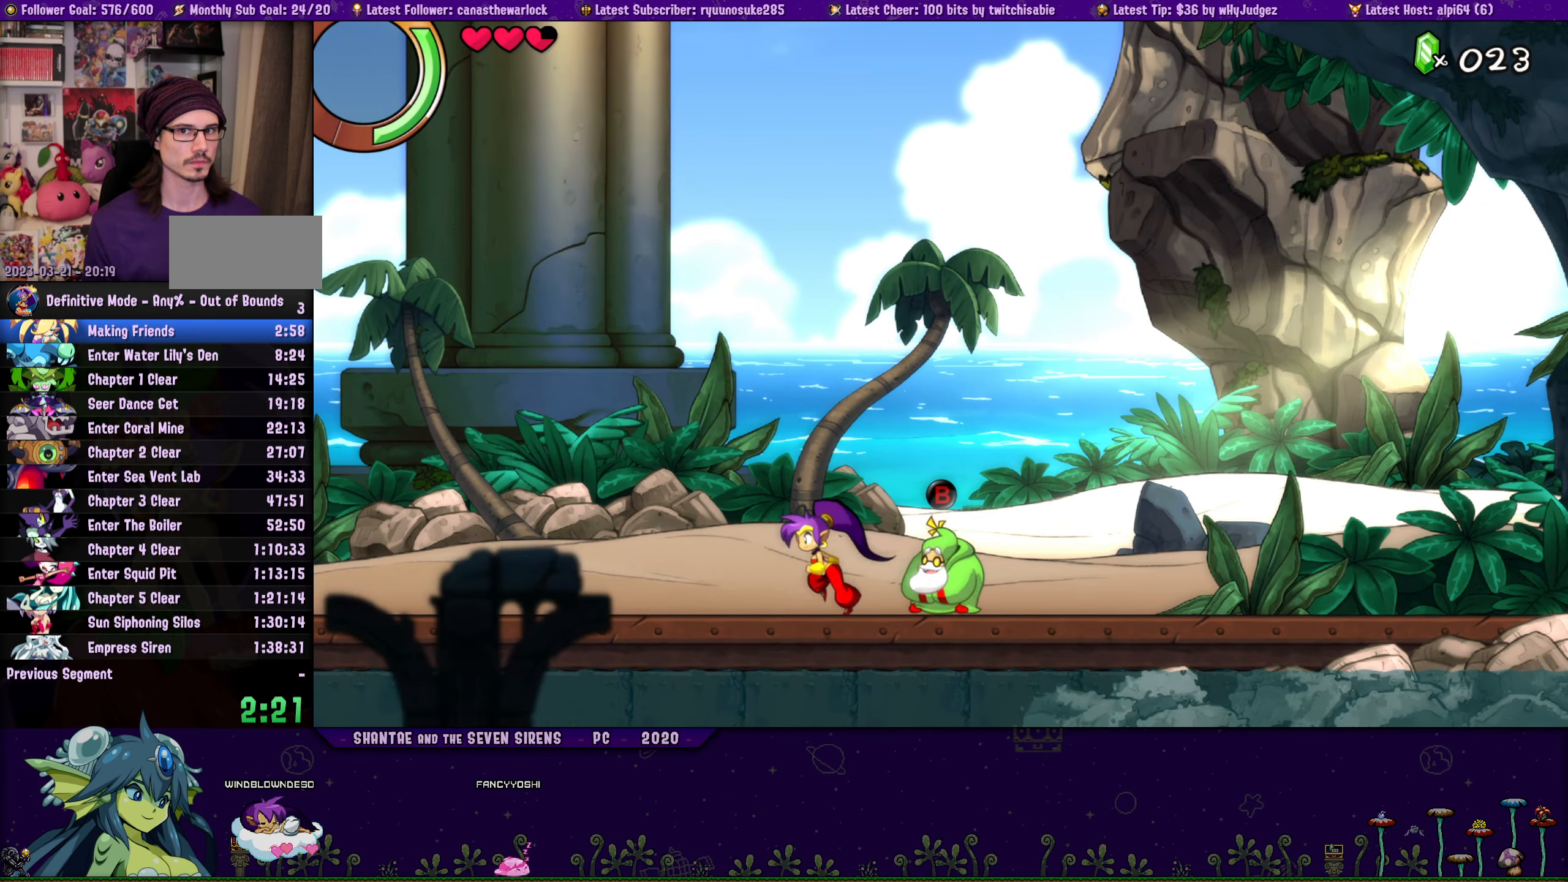
{"buttons": ["DPAD_LEFT"], "button_events": []}